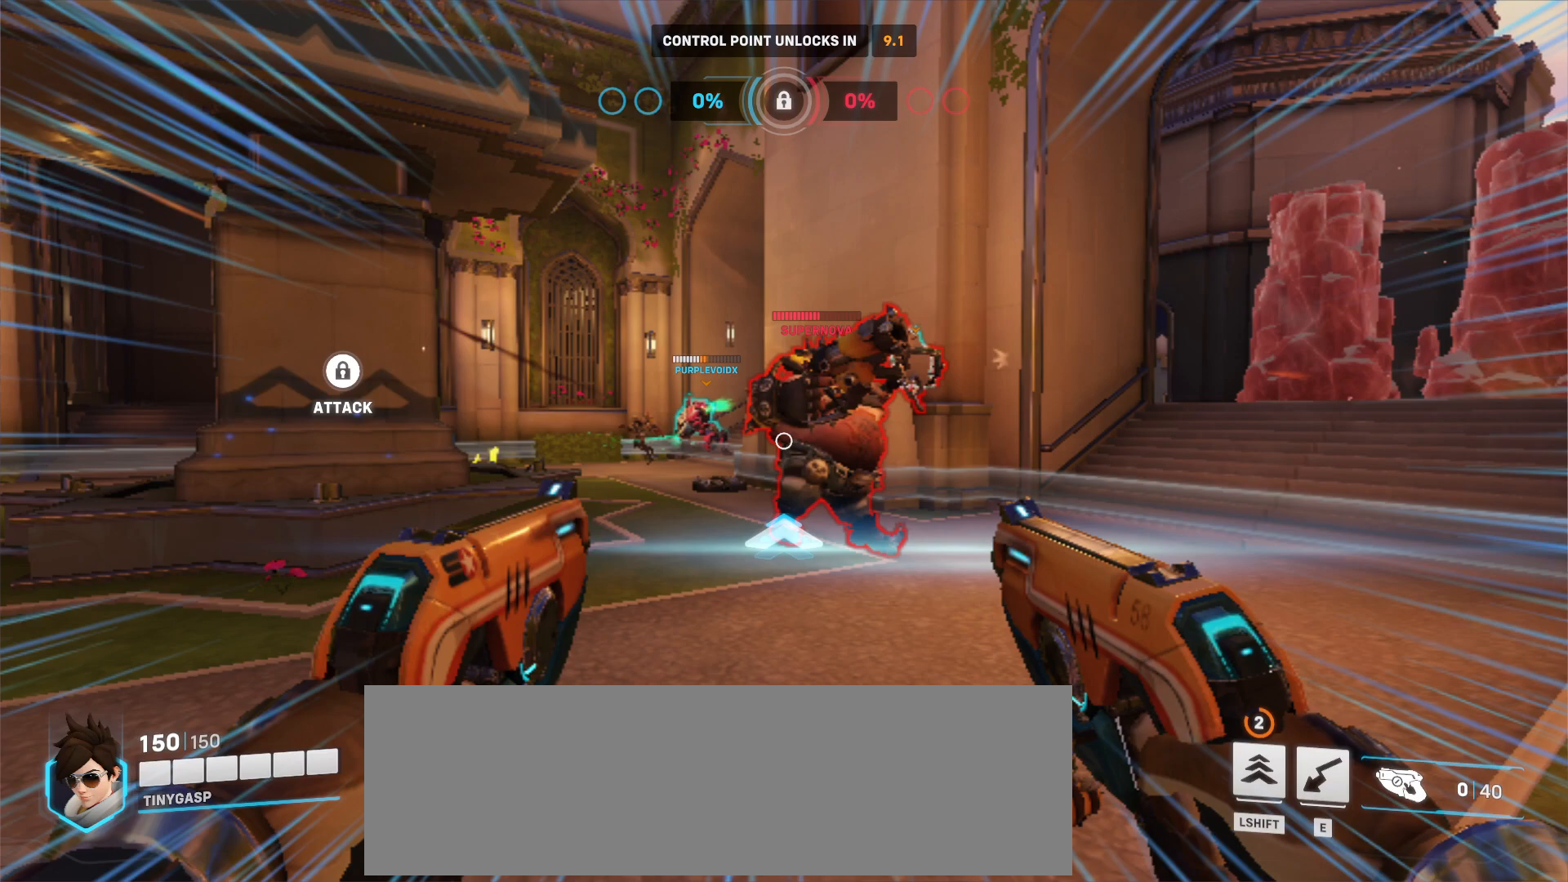
Gameplay with keyboard and mouse; each line is a JSON object with the keys and mouse buttons held at the frame after it. "events" lists presses ("down") and releases ("up") of "a", "ctrl", "d", "e", "f", "q", "r", "s", "shift", "space", "tab", "w", "mouse_left", "mouse_wheel", "mouse_right", "mouse_mb4" and "mouse_mb5" between this image and that frame as [ms after this image, input, new state], when the widget could be followed in between. "mouse_left", "mouse_wheel", "mouse_right", "mouse_mb4", "mouse_mb5" = the "left", "wheel", "right", "mb4", "mb5" buttons of the "mouse" list. No other keys are recorded. "wheel" means that the mouse wheel is clicked or scrolled. Mouse movement is not recorded.
{"keys": ["s"], "mouse": [], "events": []}
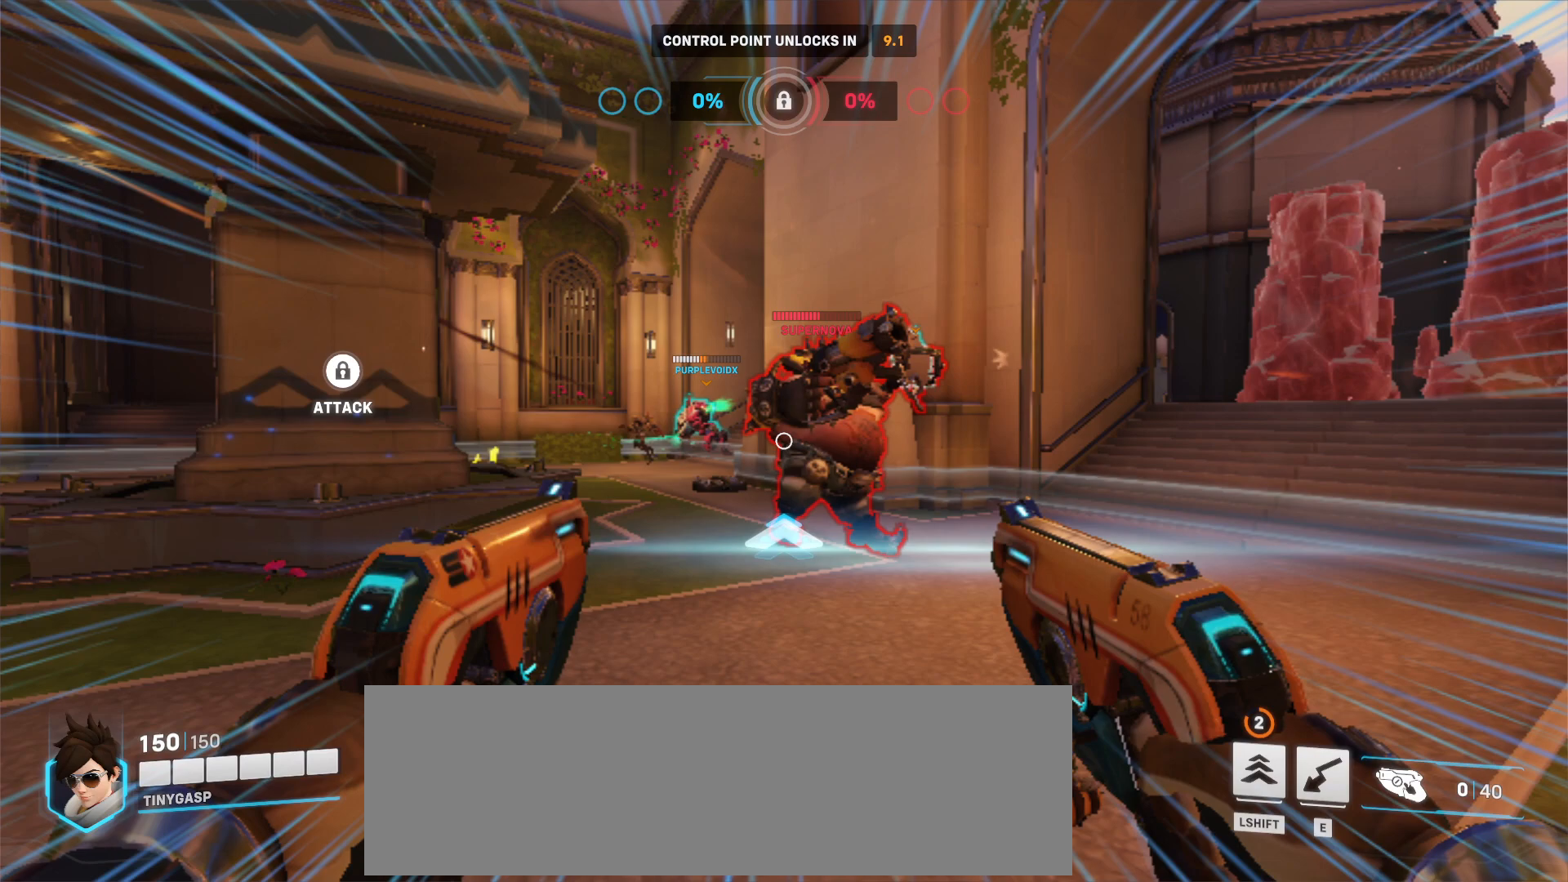
{"keys": ["s"], "mouse": [], "events": []}
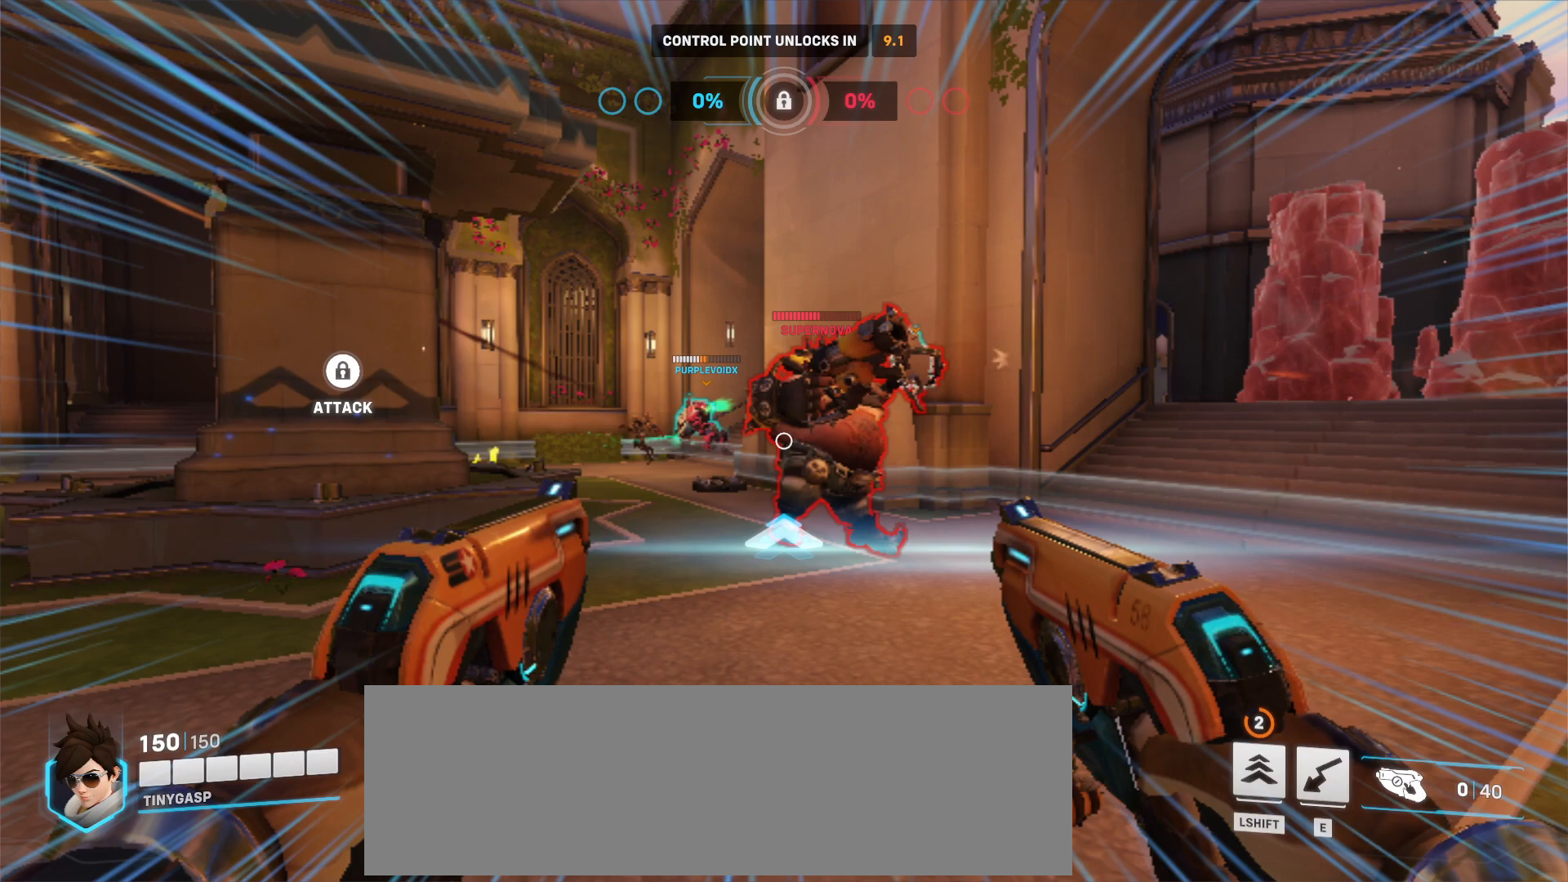
{"keys": ["s"], "mouse": [], "events": []}
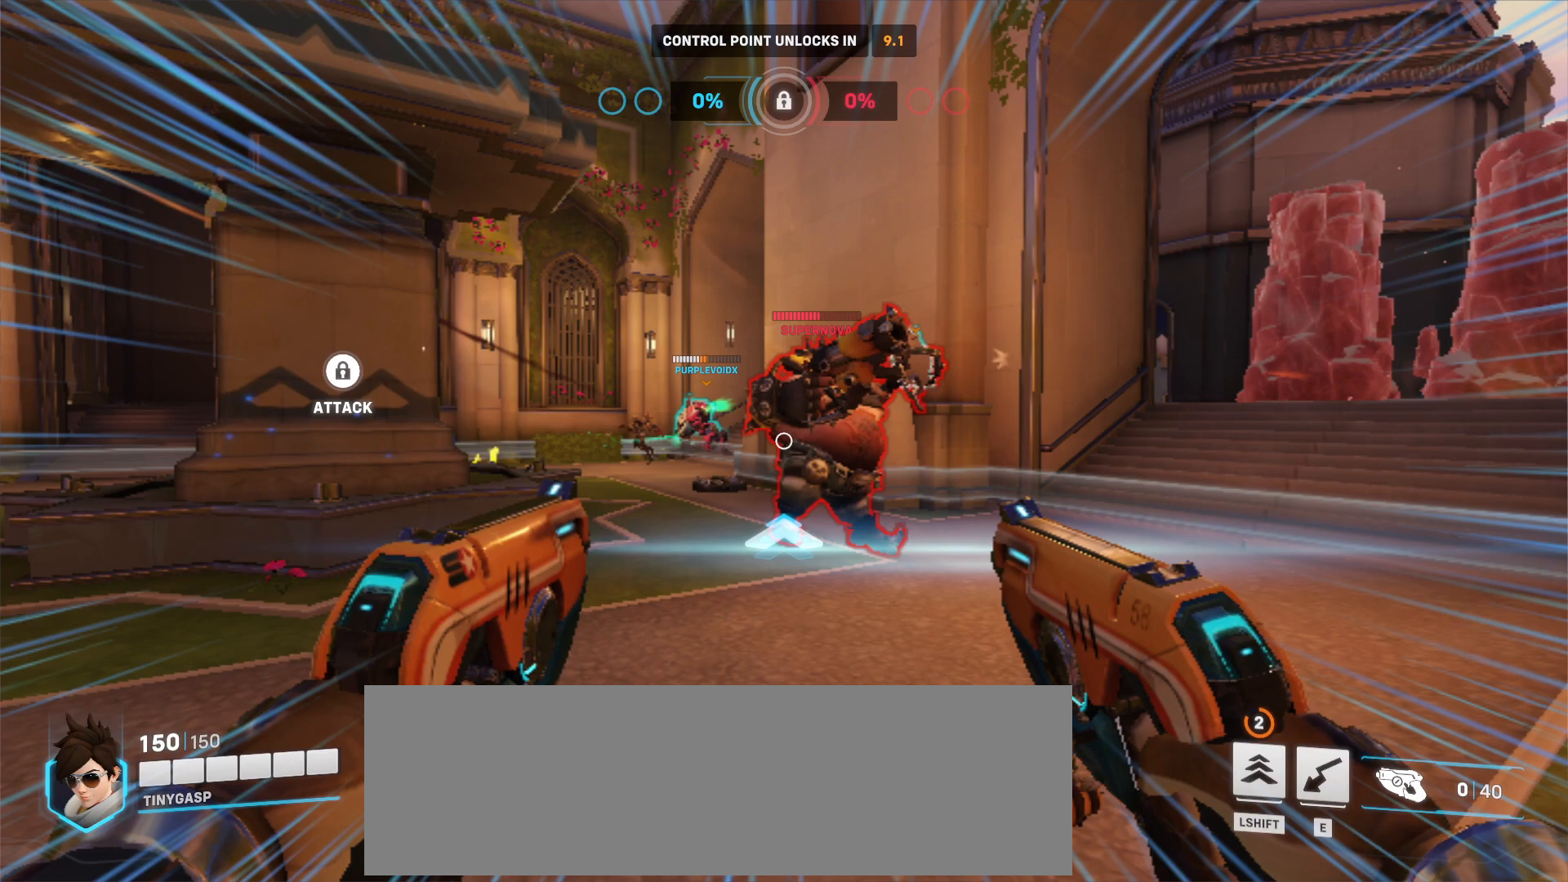
{"keys": ["s"], "mouse": [], "events": []}
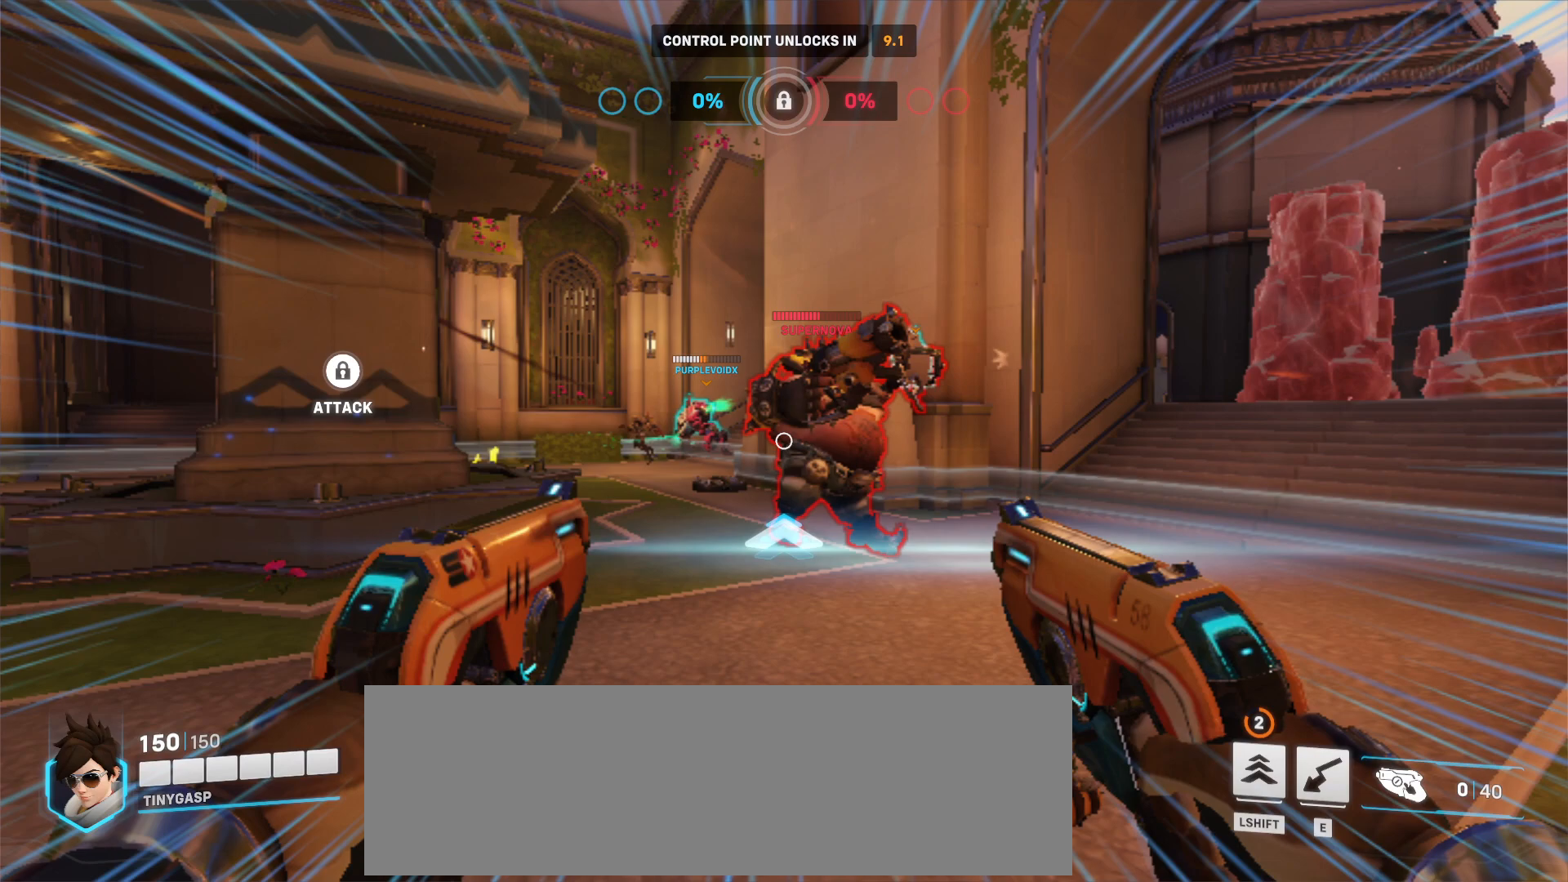
{"keys": ["s"], "mouse": [], "events": []}
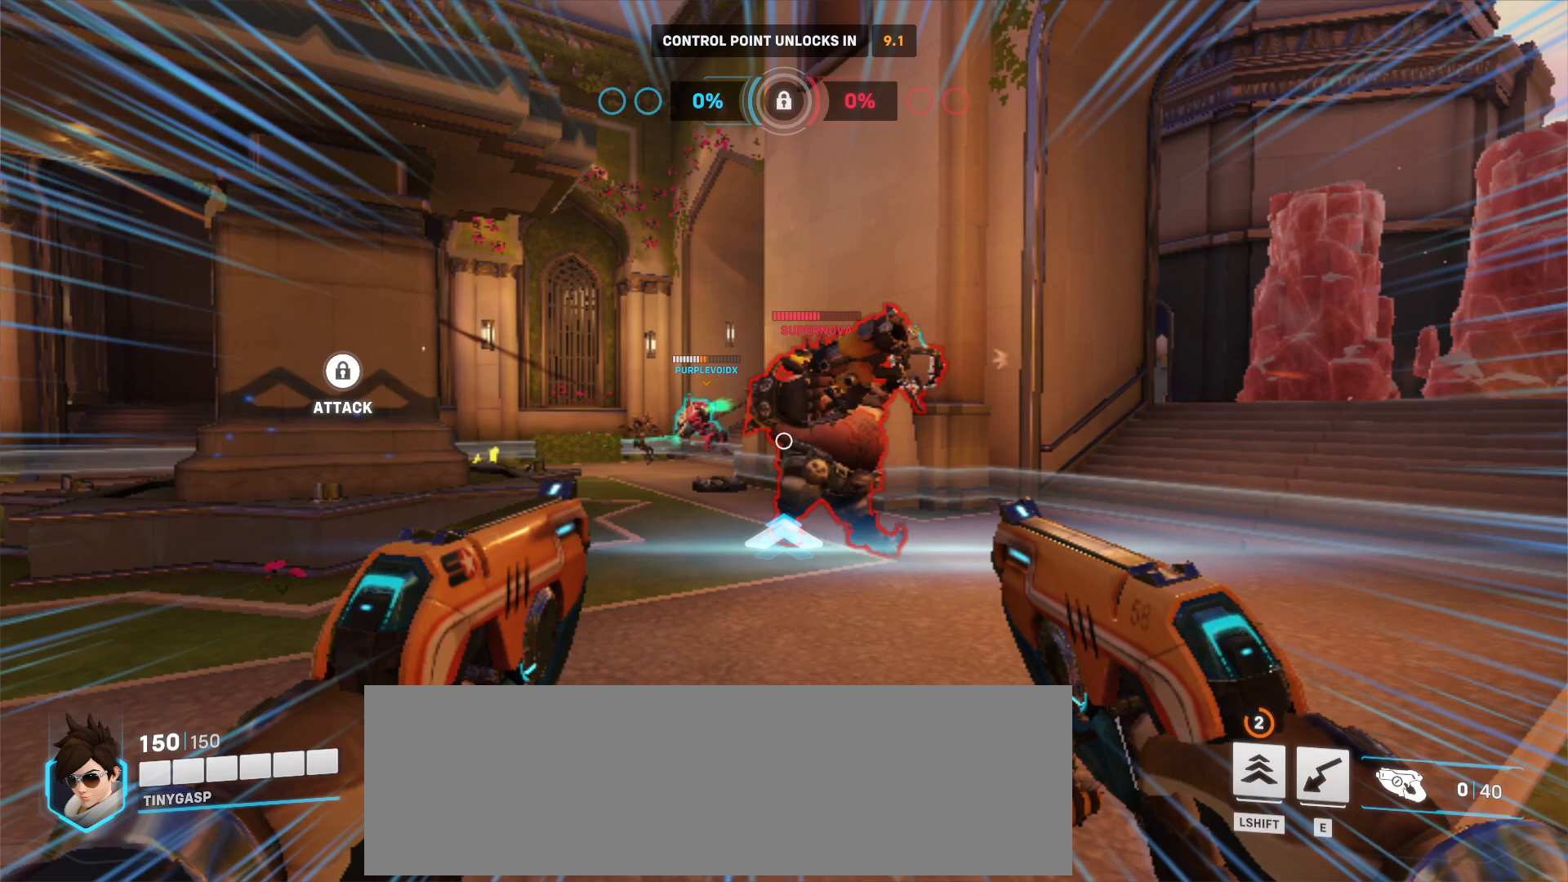
{"keys": ["s"], "mouse": [], "events": []}
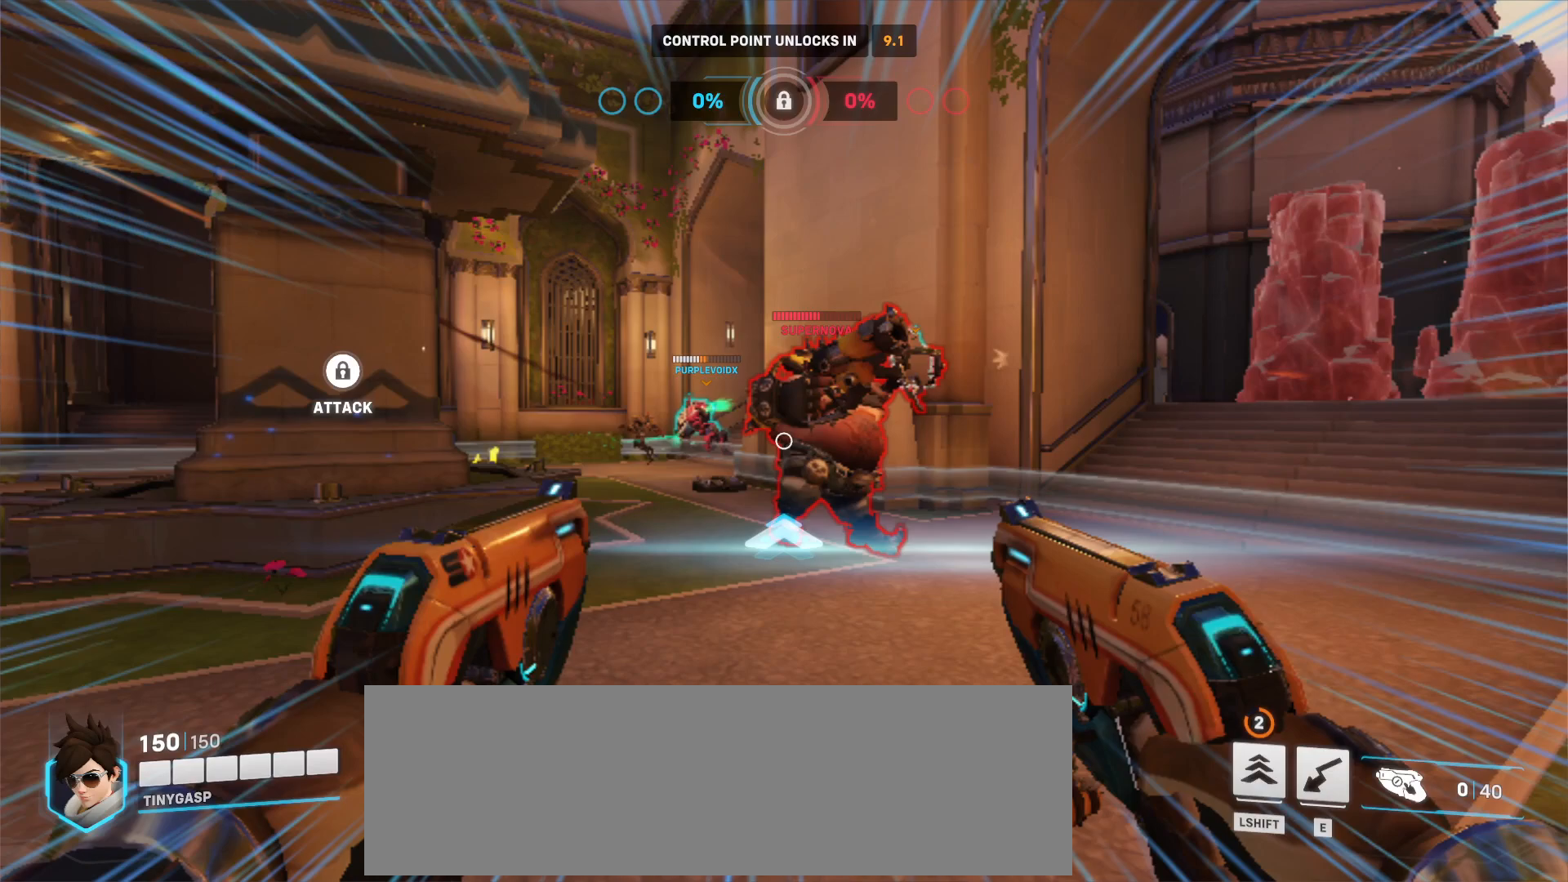
{"keys": ["s"], "mouse": [], "events": []}
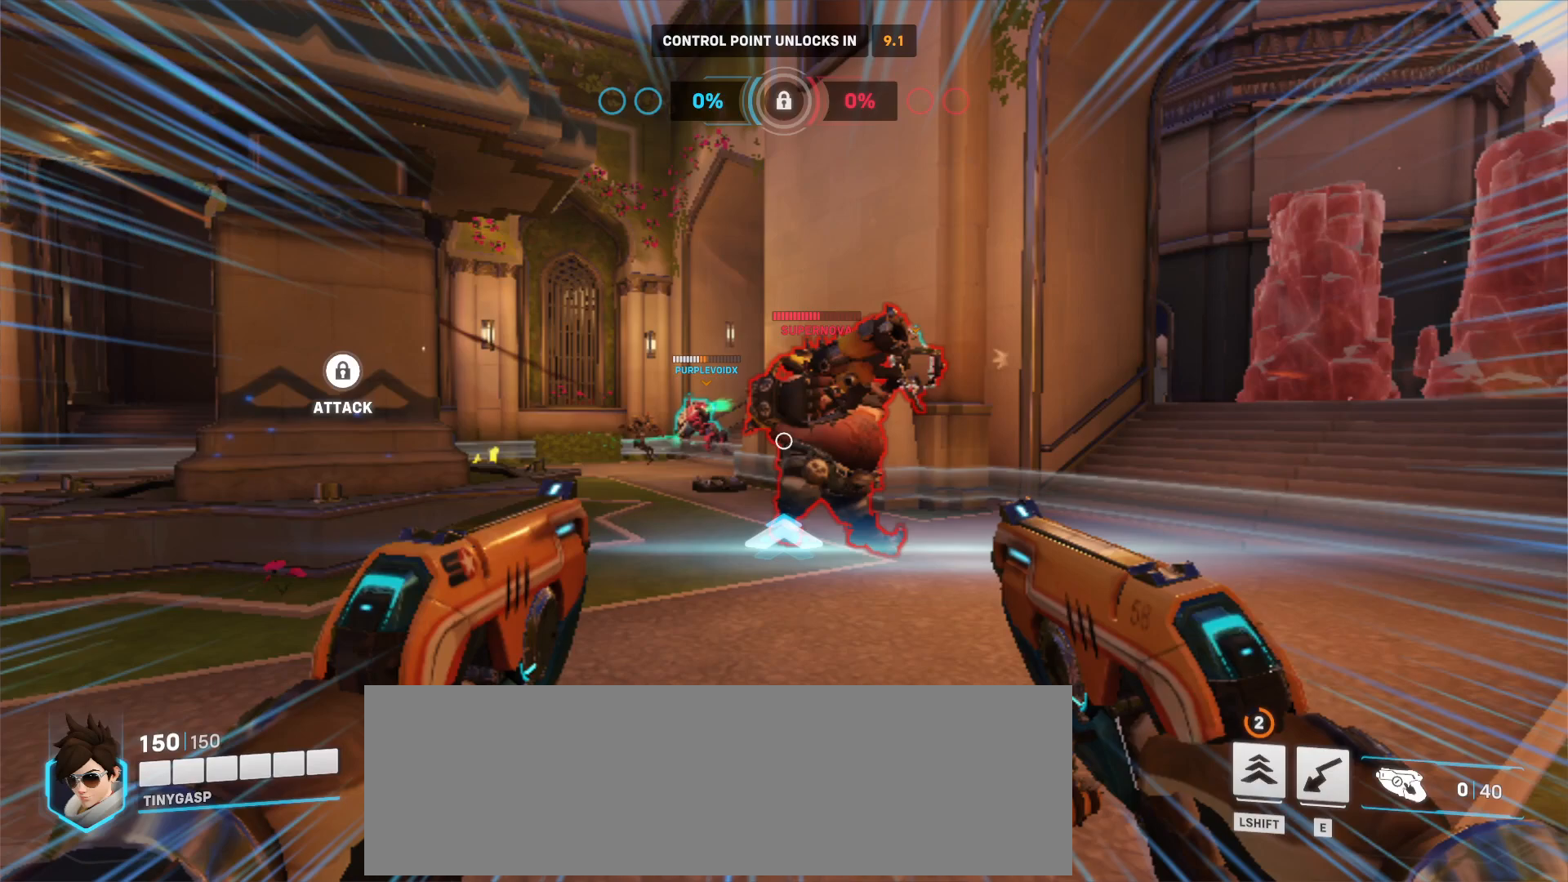
{"keys": ["a"], "mouse": [], "events": [[33, "a", "down"], [33, "s", "up"]]}
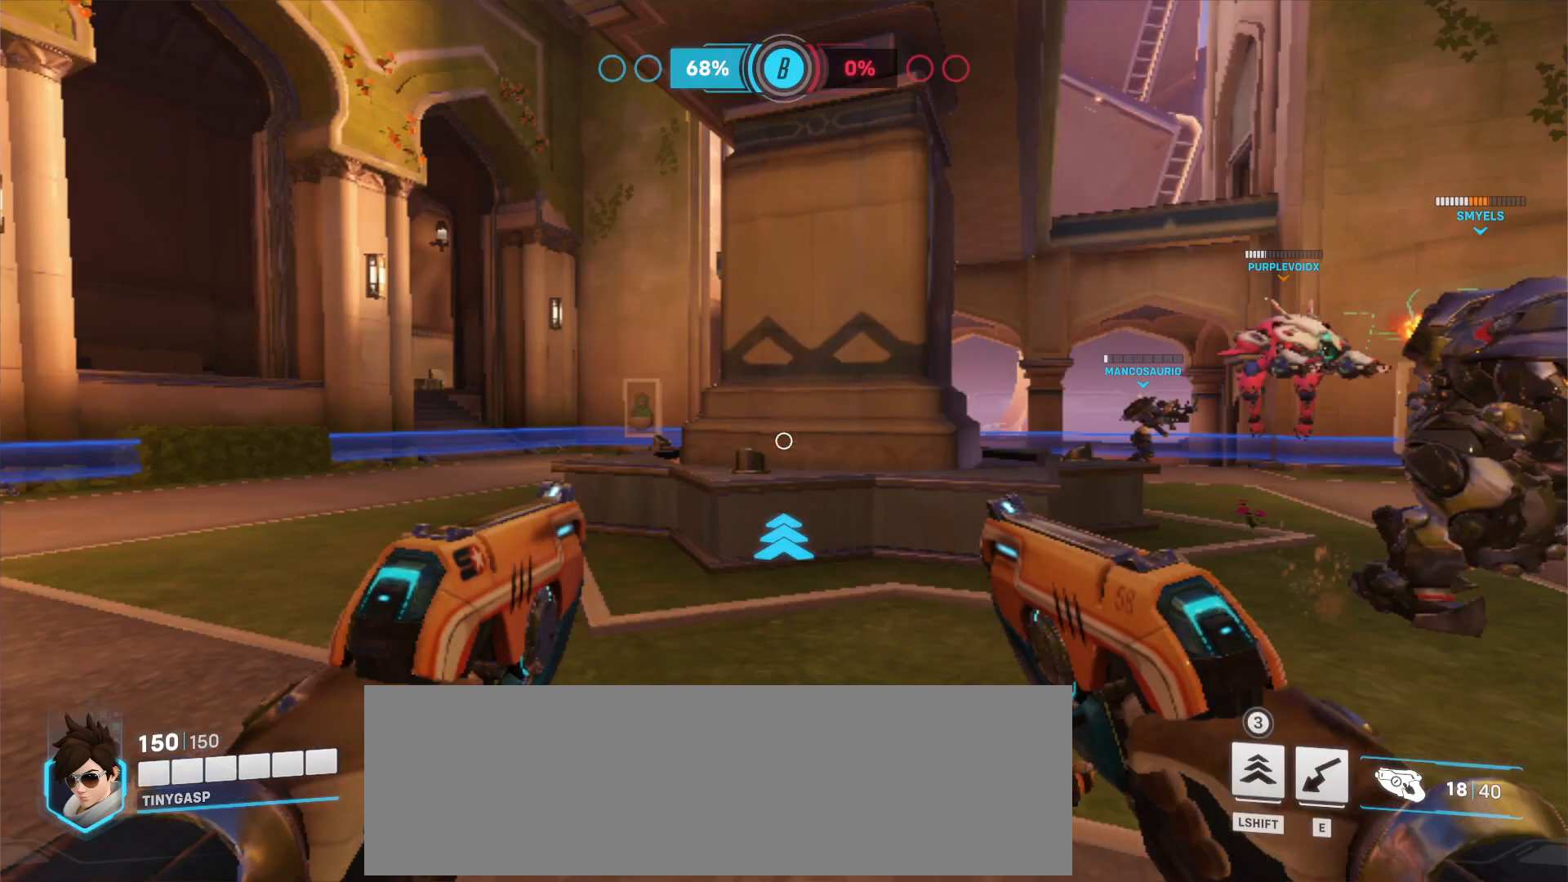
{"keys": ["a"], "mouse": [], "events": []}
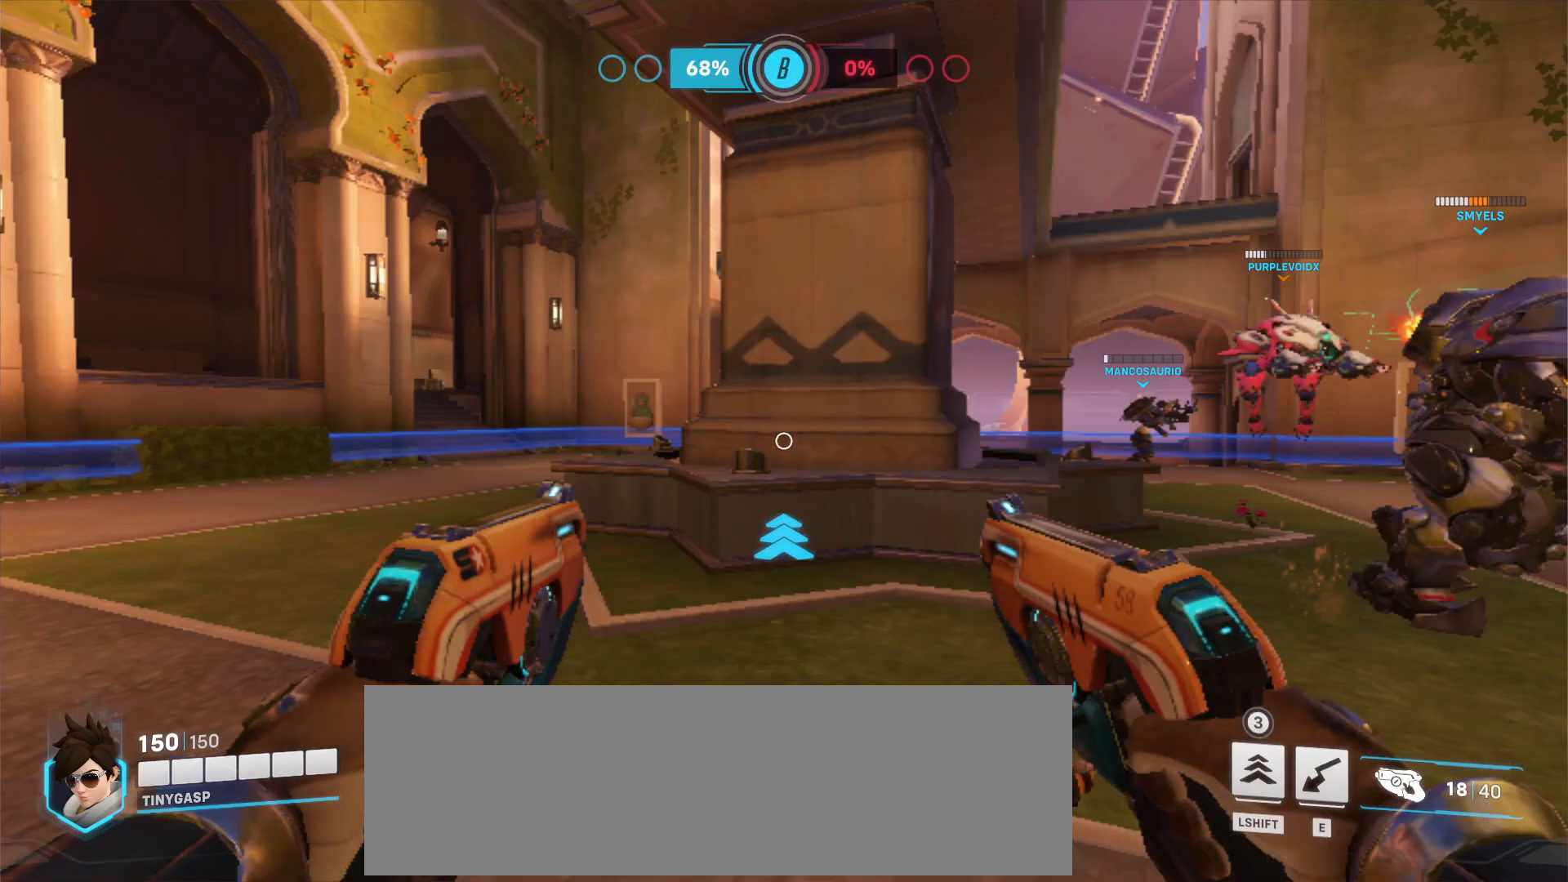
{"keys": ["a"], "mouse": [], "events": []}
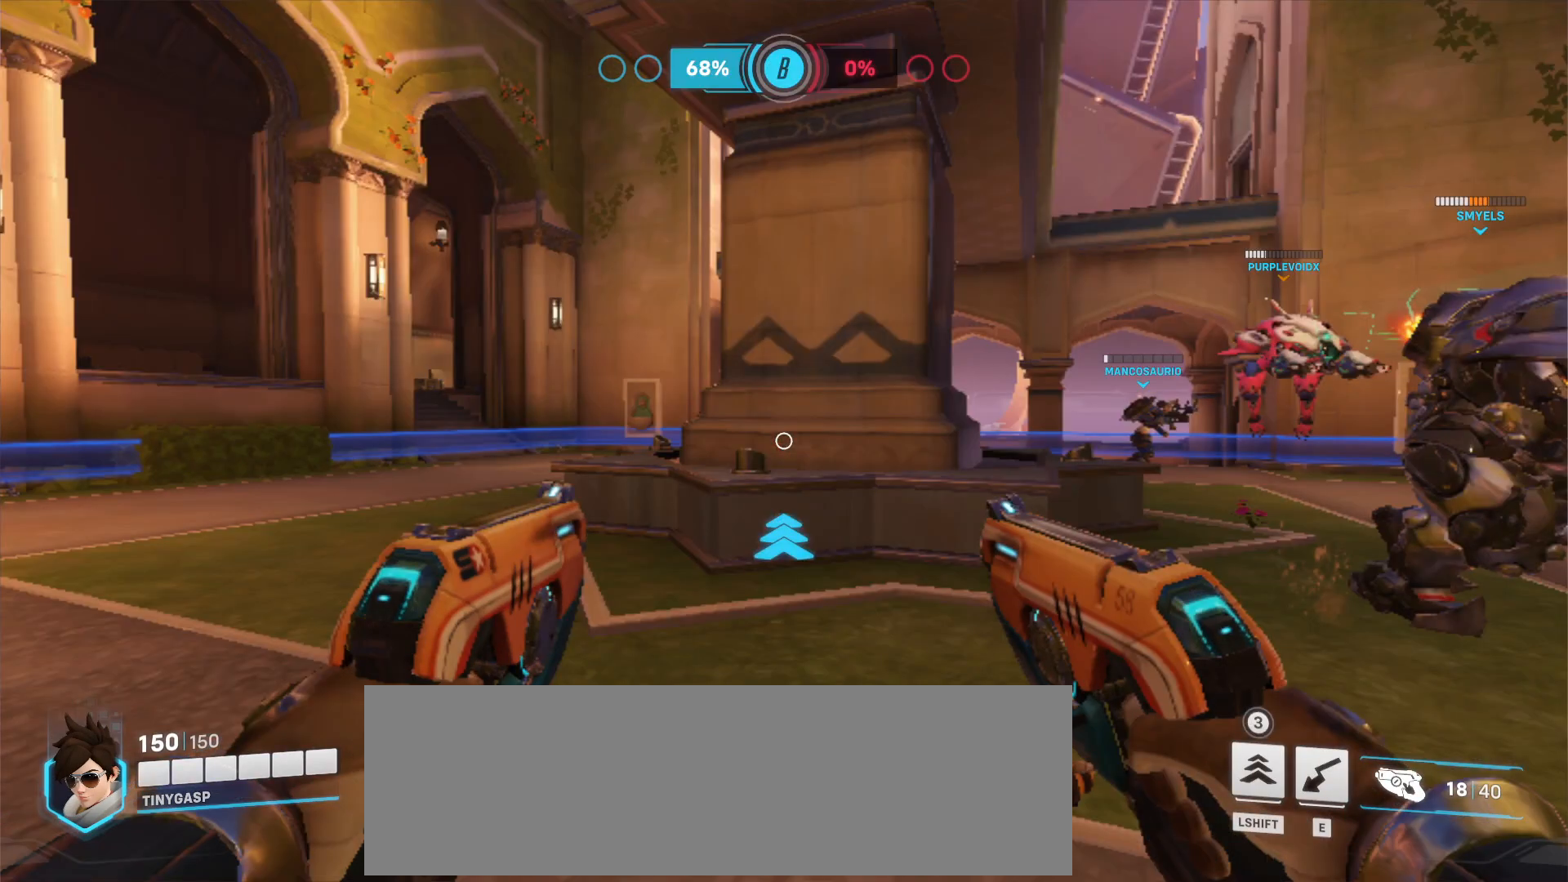
{"keys": ["a"], "mouse": [], "events": []}
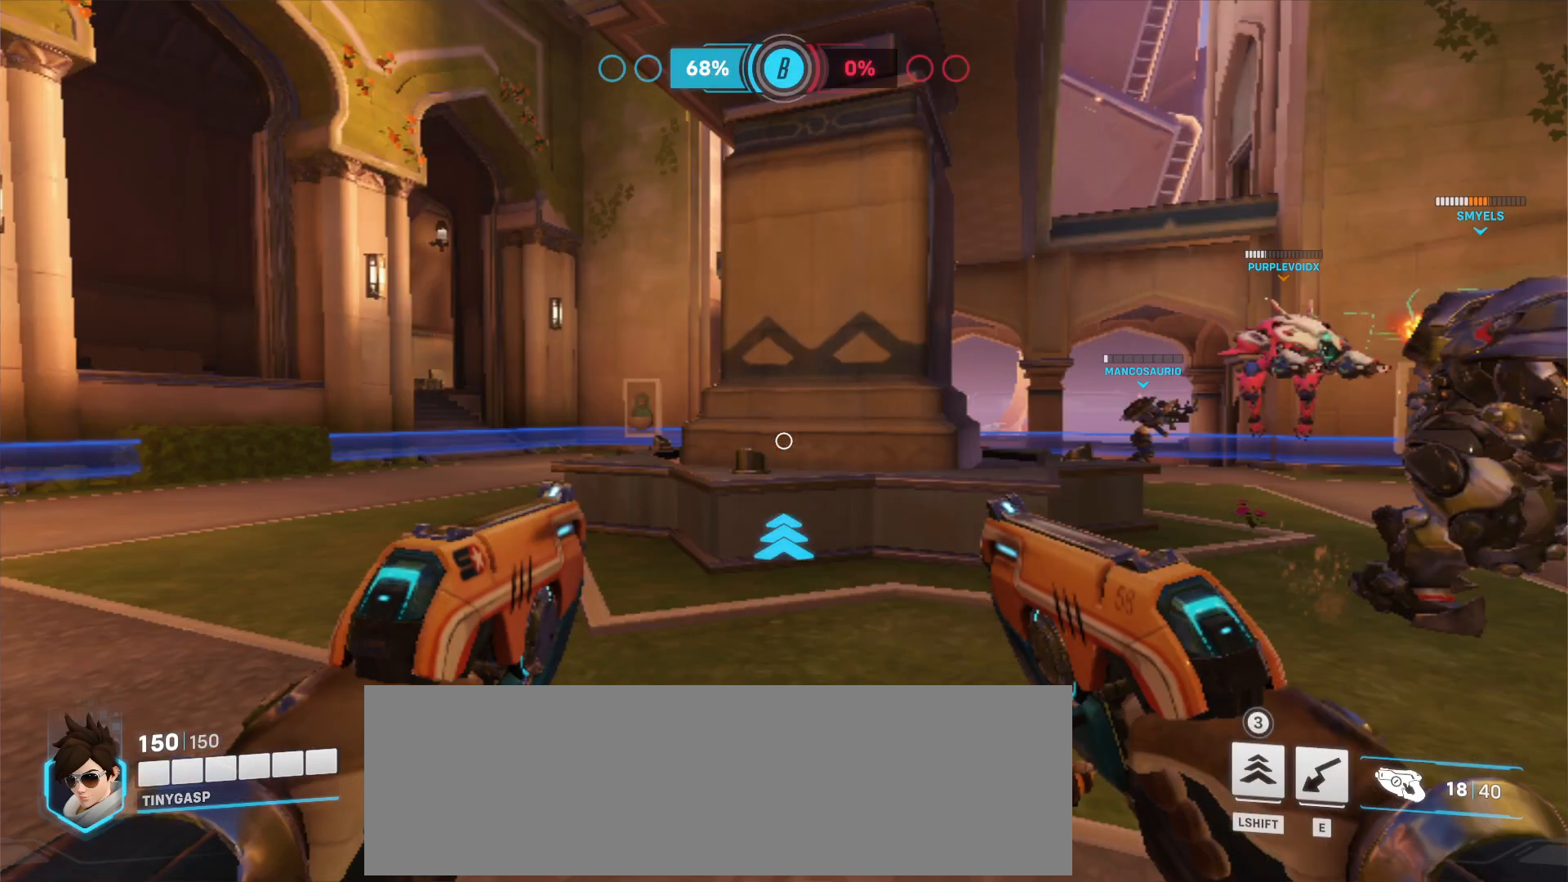
{"keys": ["a"], "mouse": [], "events": []}
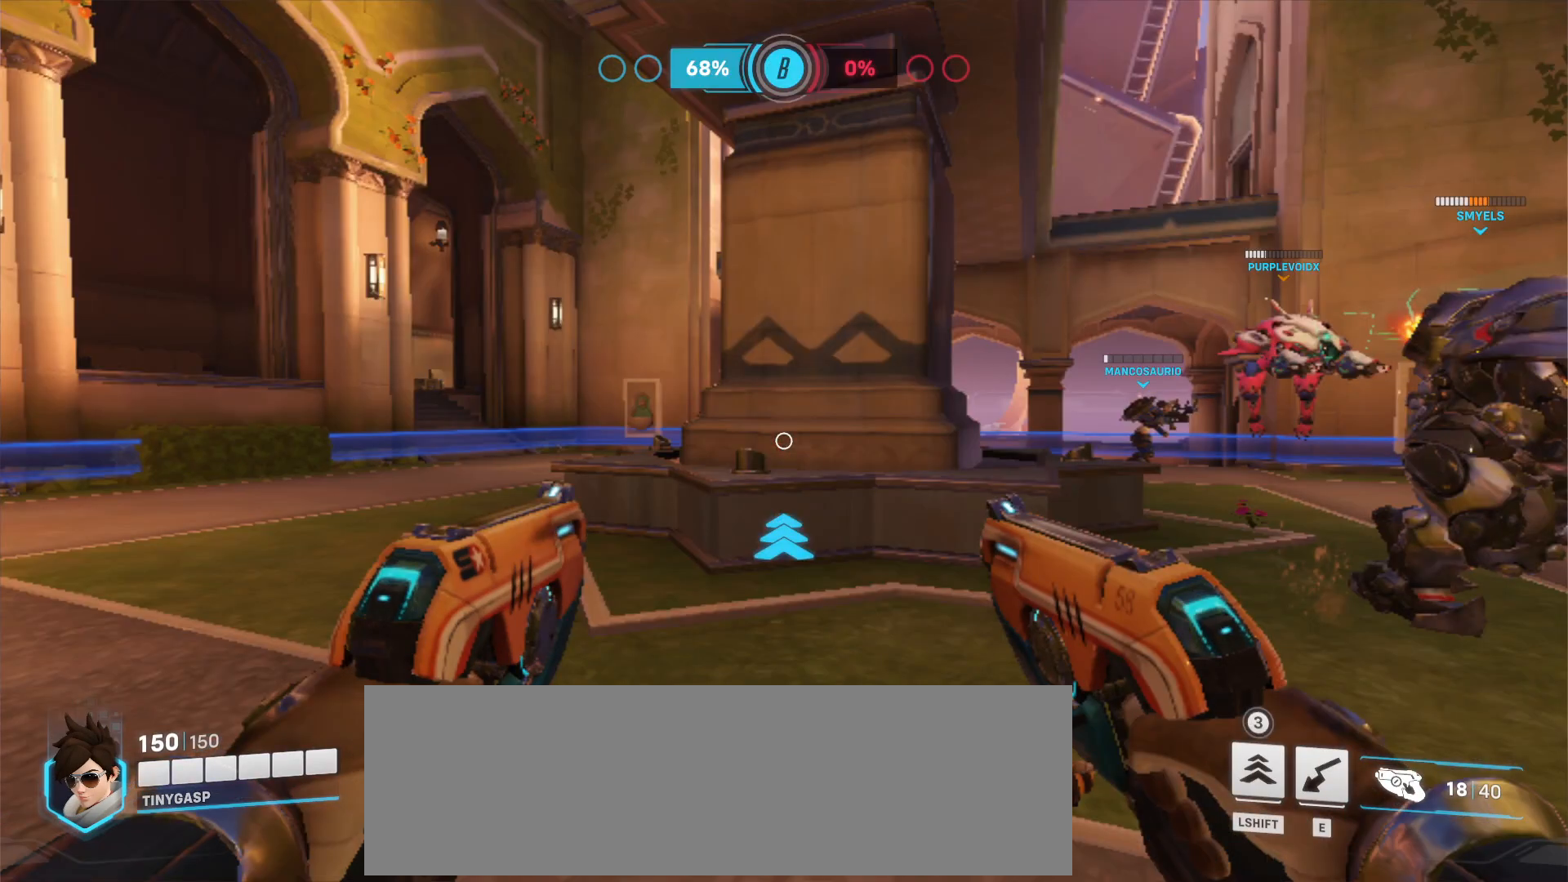
{"keys": ["a"], "mouse": [], "events": []}
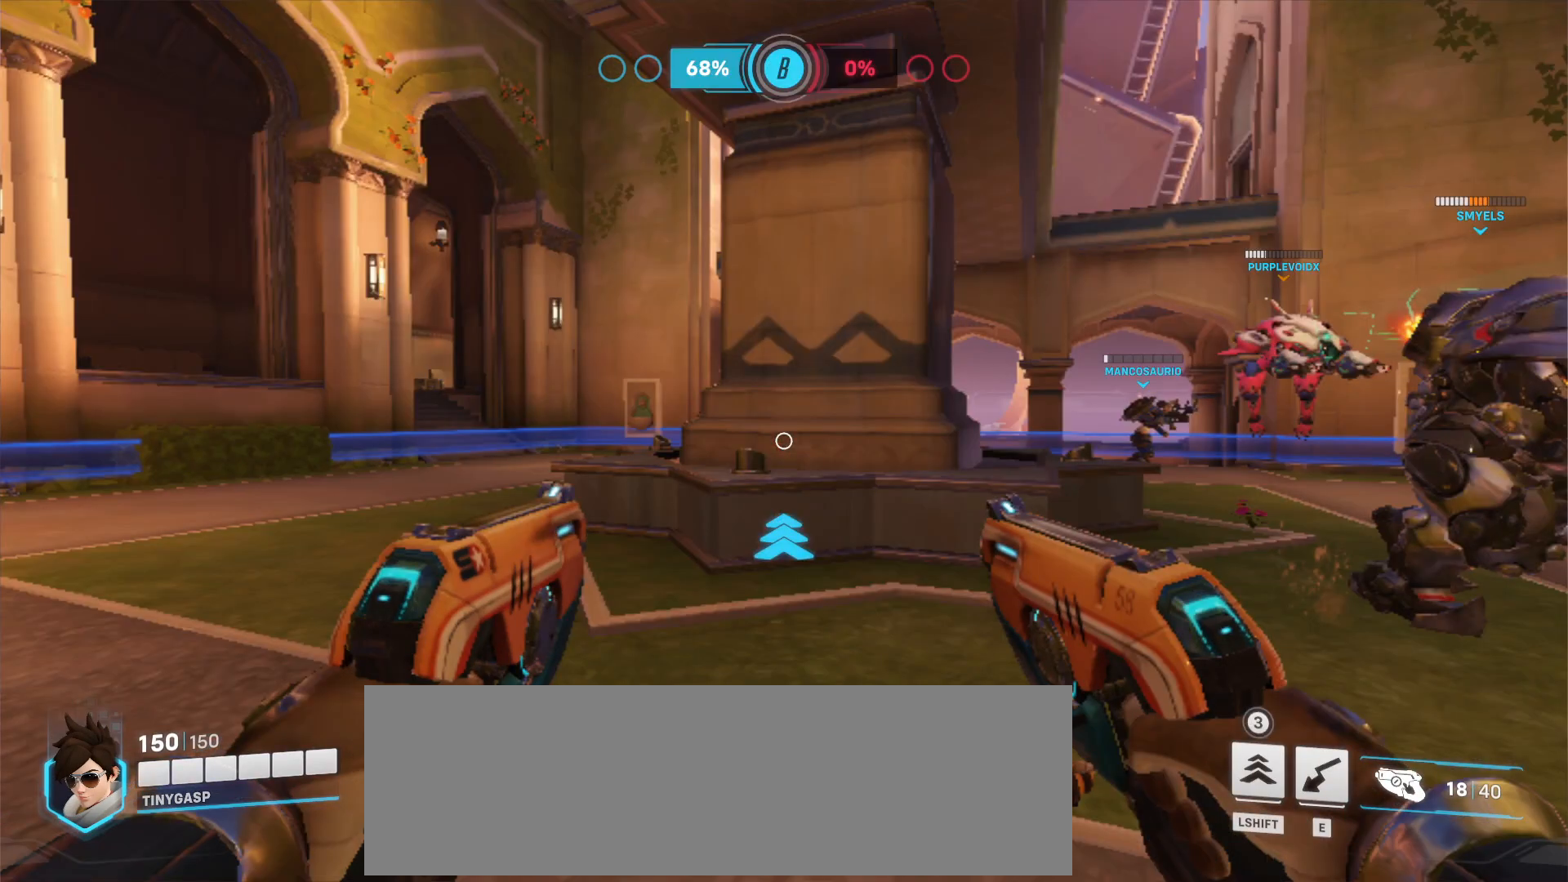
{"keys": ["a"], "mouse": [], "events": []}
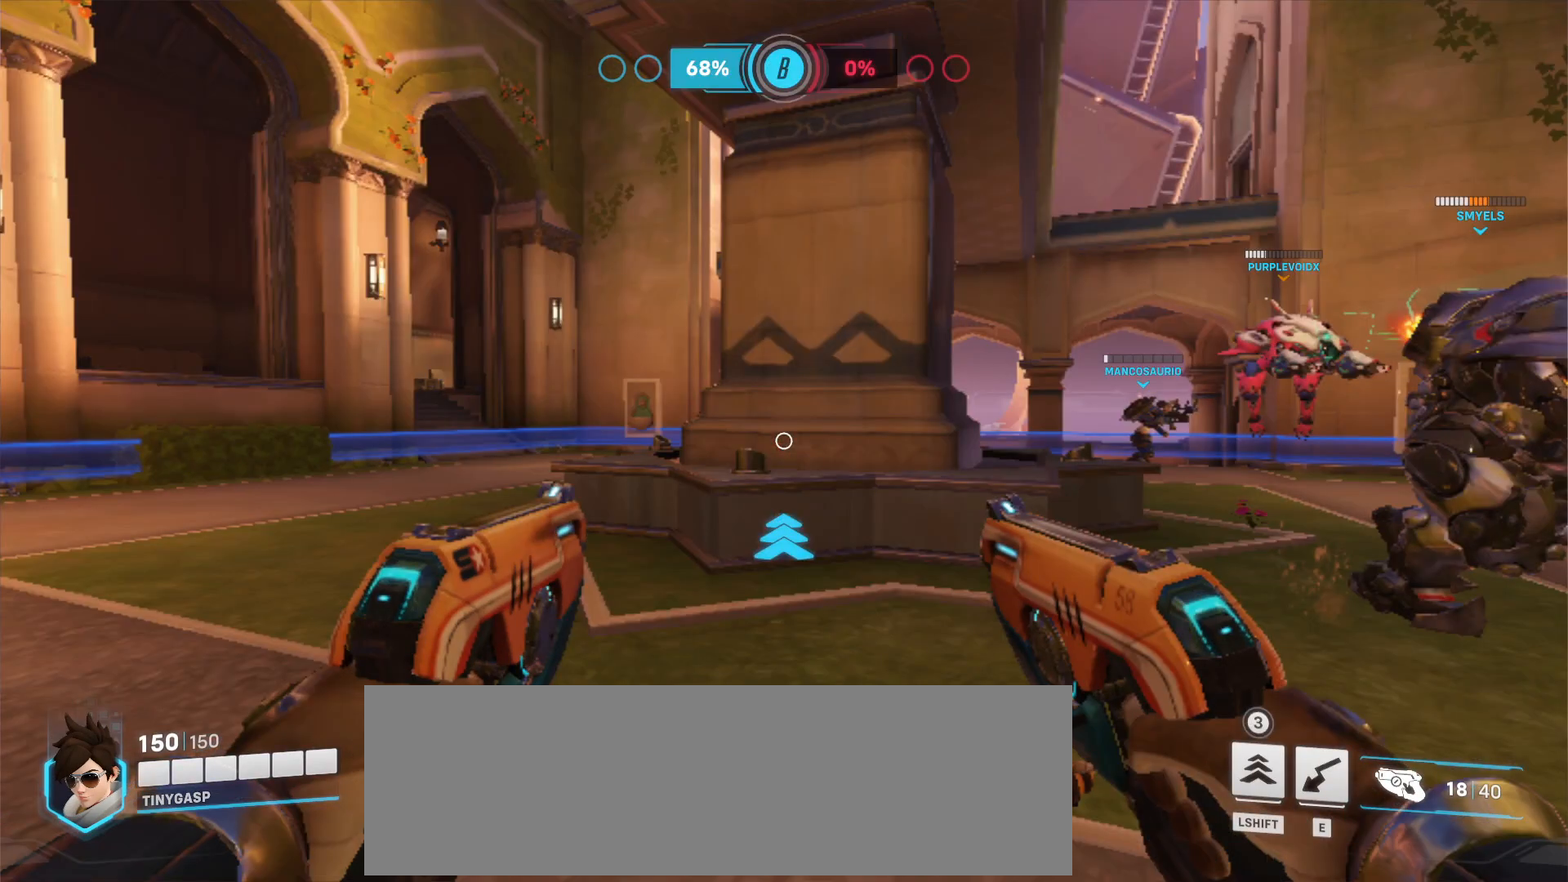
{"keys": ["a"], "mouse": [], "events": []}
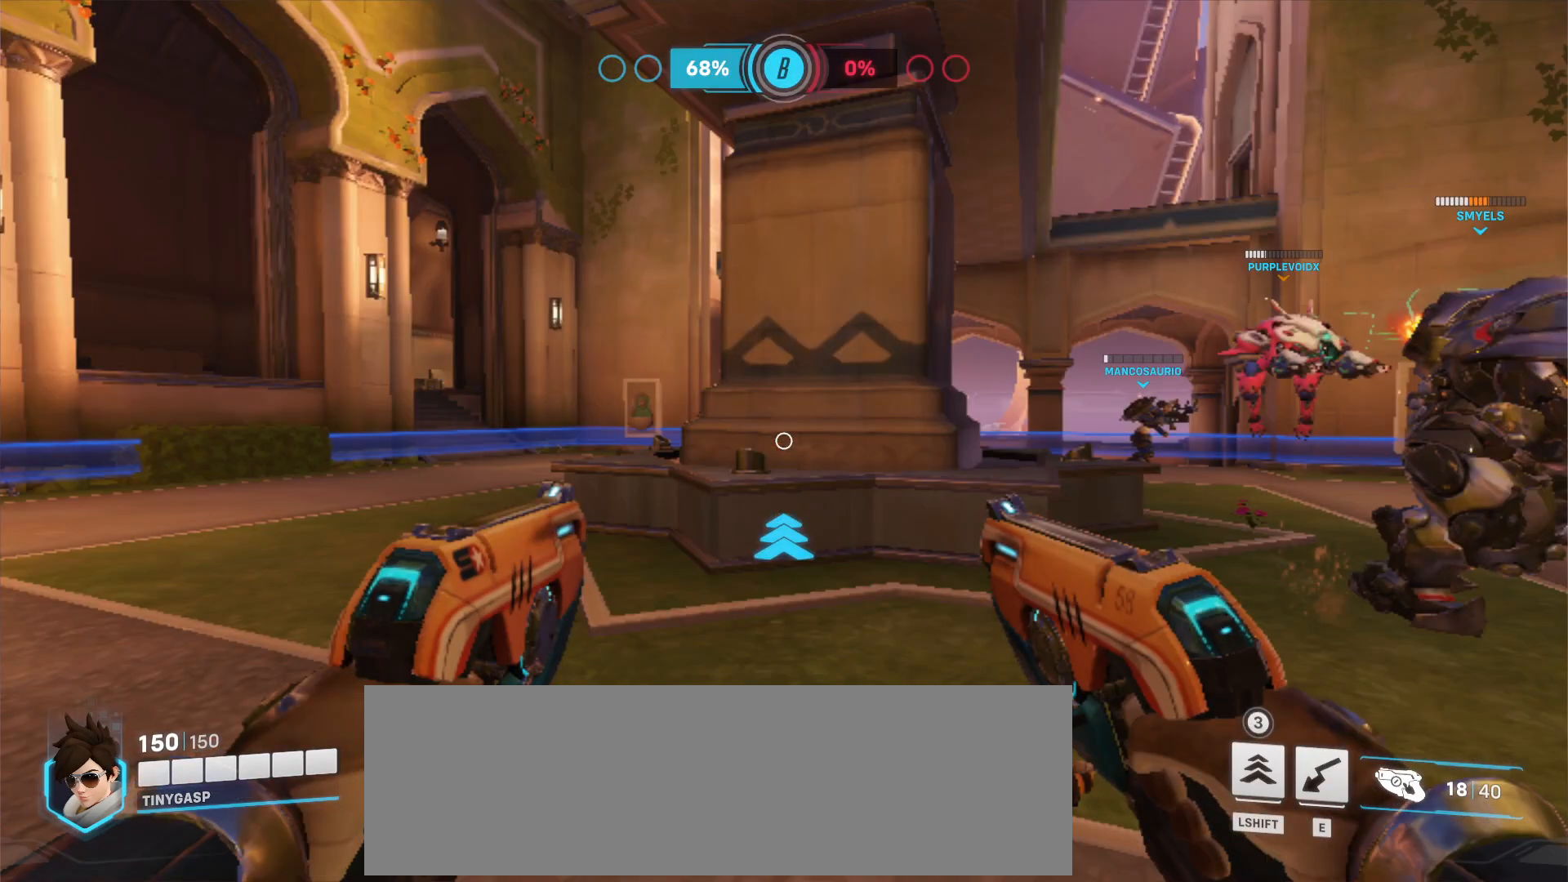
{"keys": ["a"], "mouse": [], "events": []}
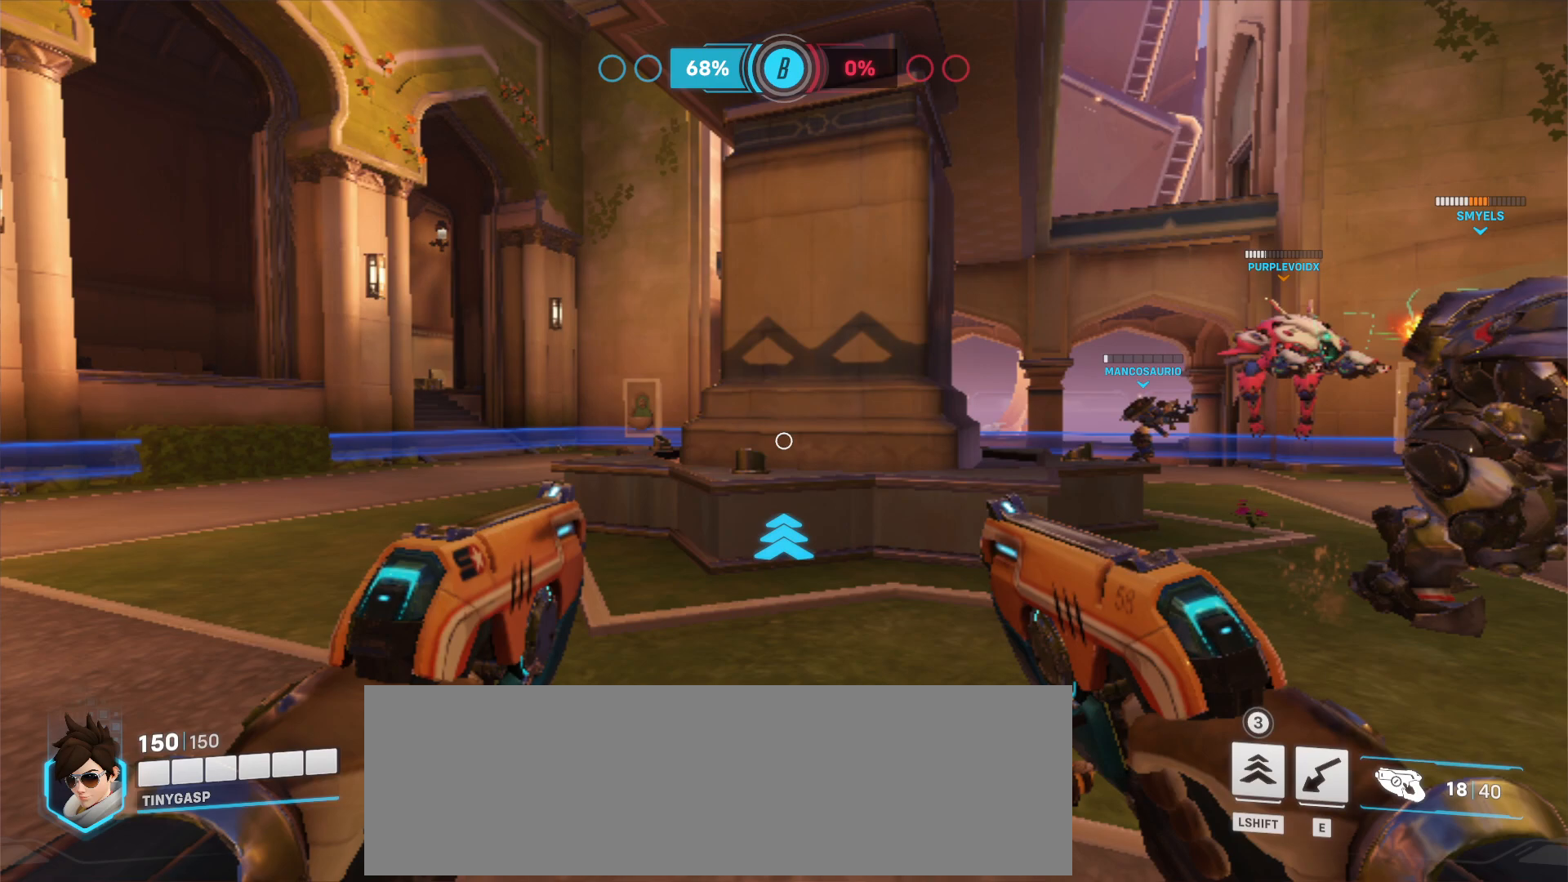
{"keys": ["a"], "mouse": [], "events": []}
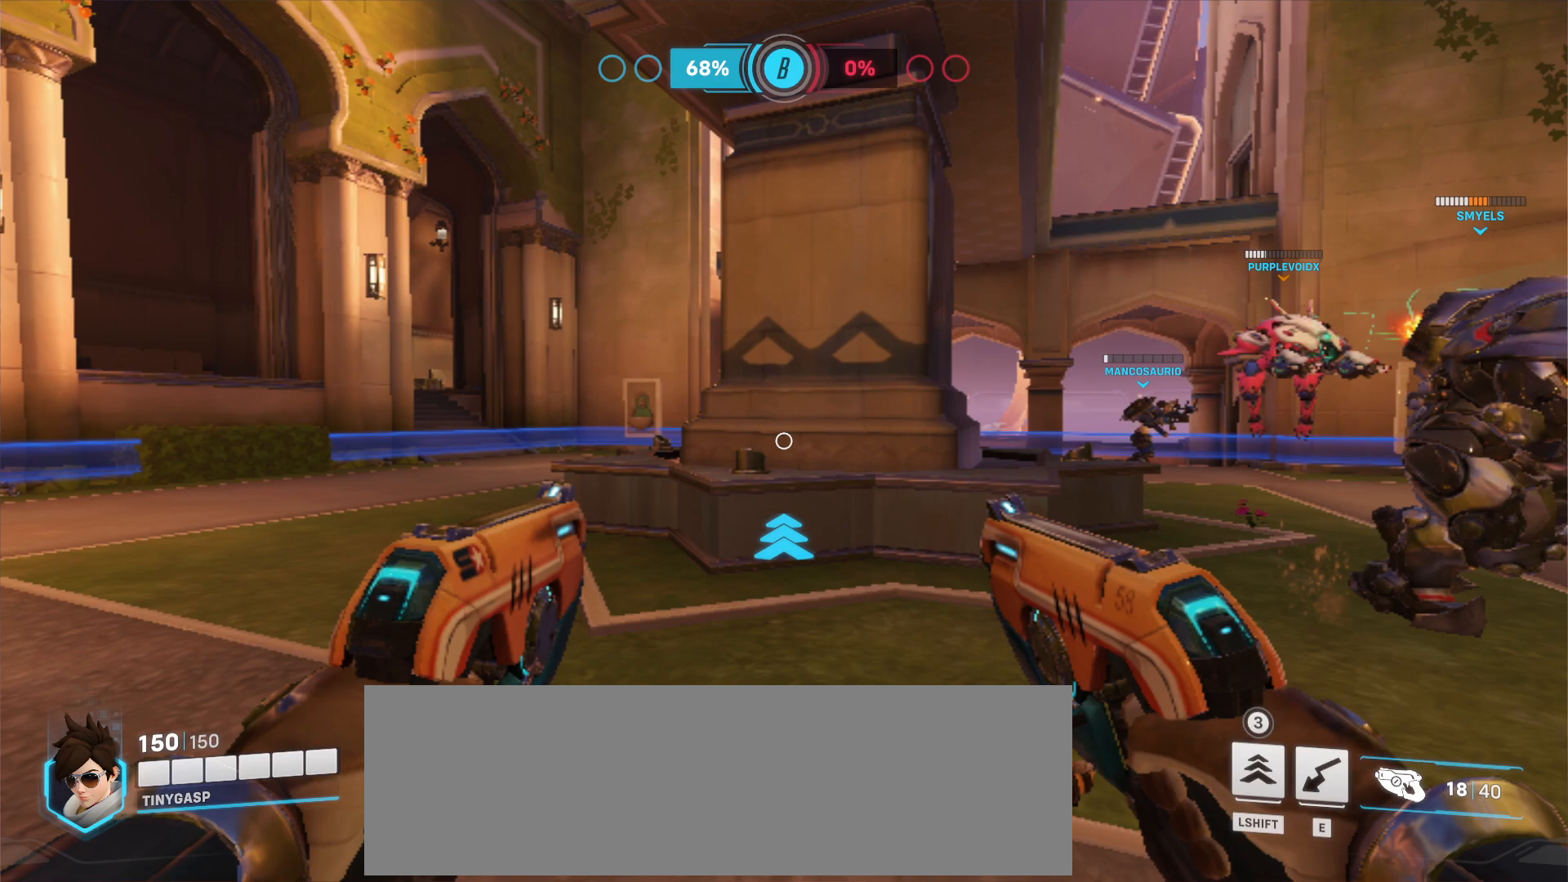
{"keys": ["a"], "mouse": [], "events": []}
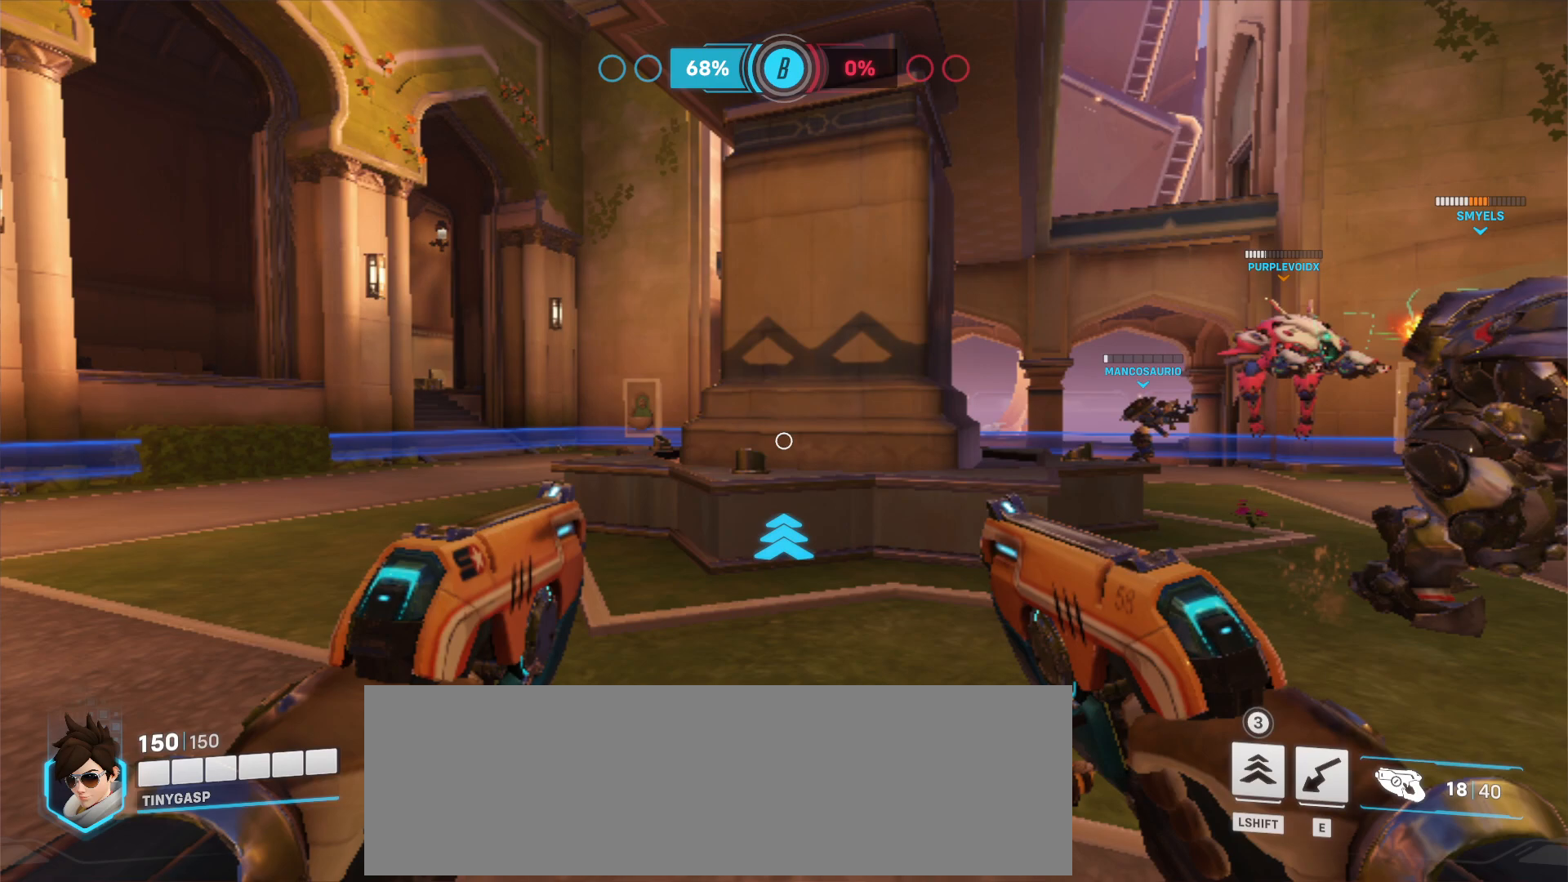
{"keys": ["a"], "mouse": [], "events": []}
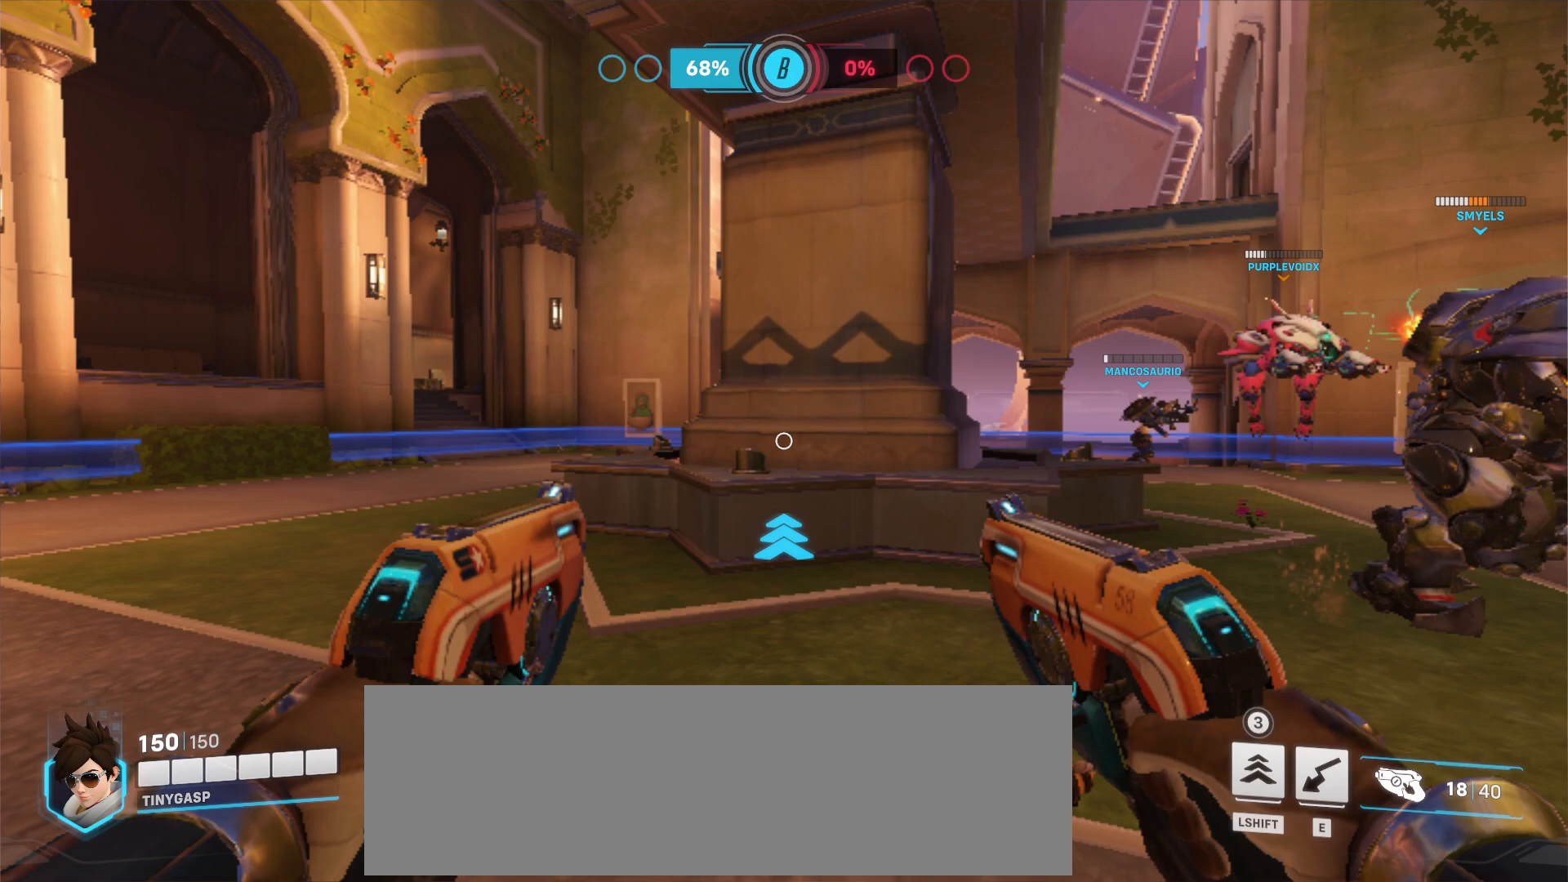
{"keys": ["a"], "mouse": [], "events": []}
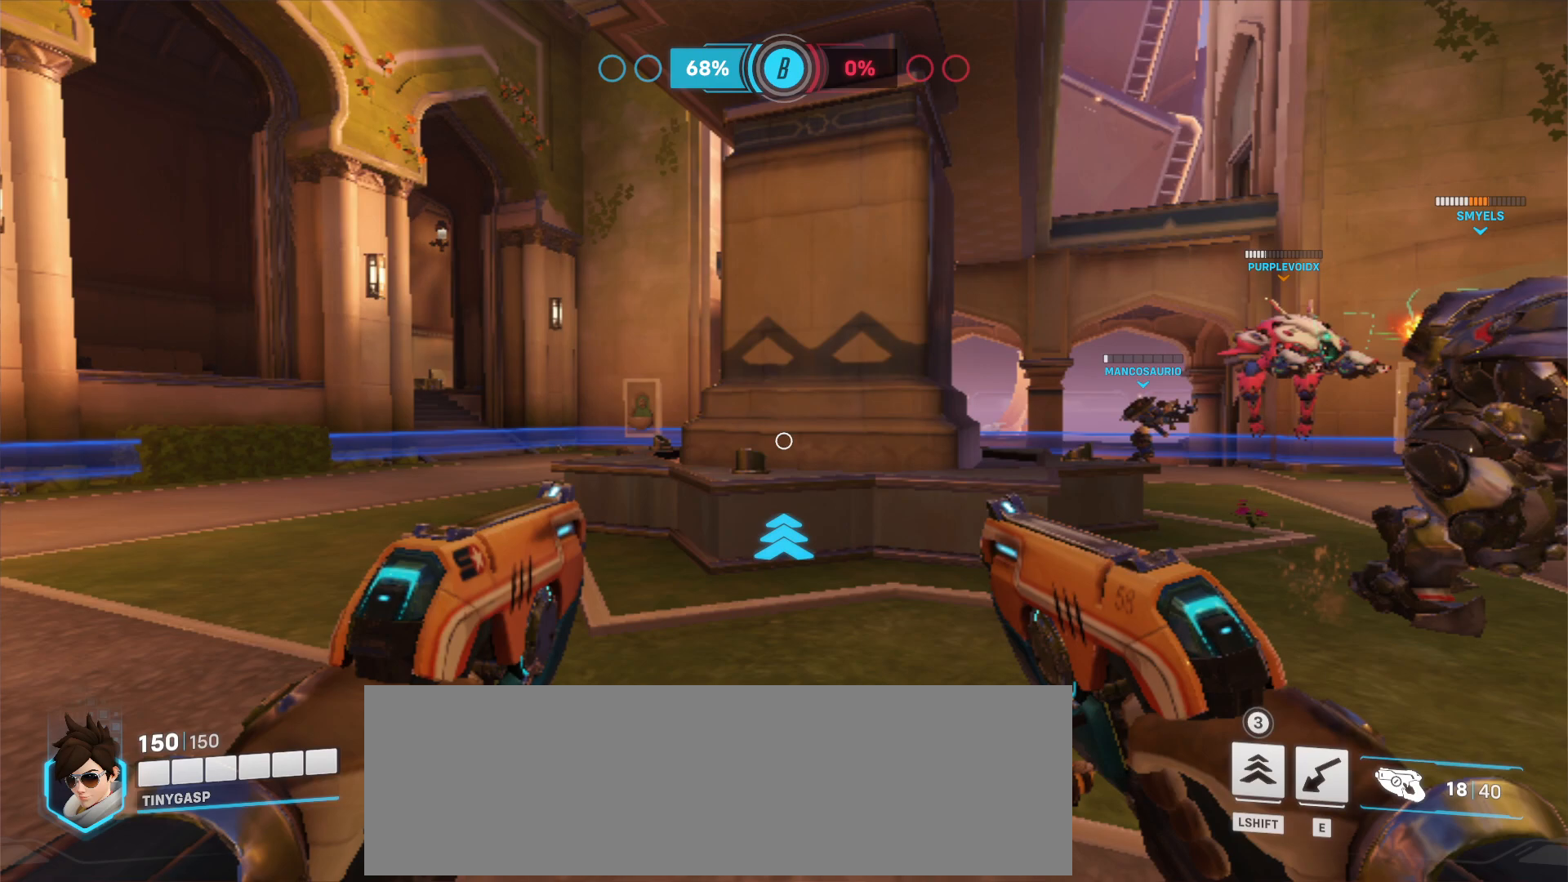
{"keys": ["a"], "mouse": [], "events": []}
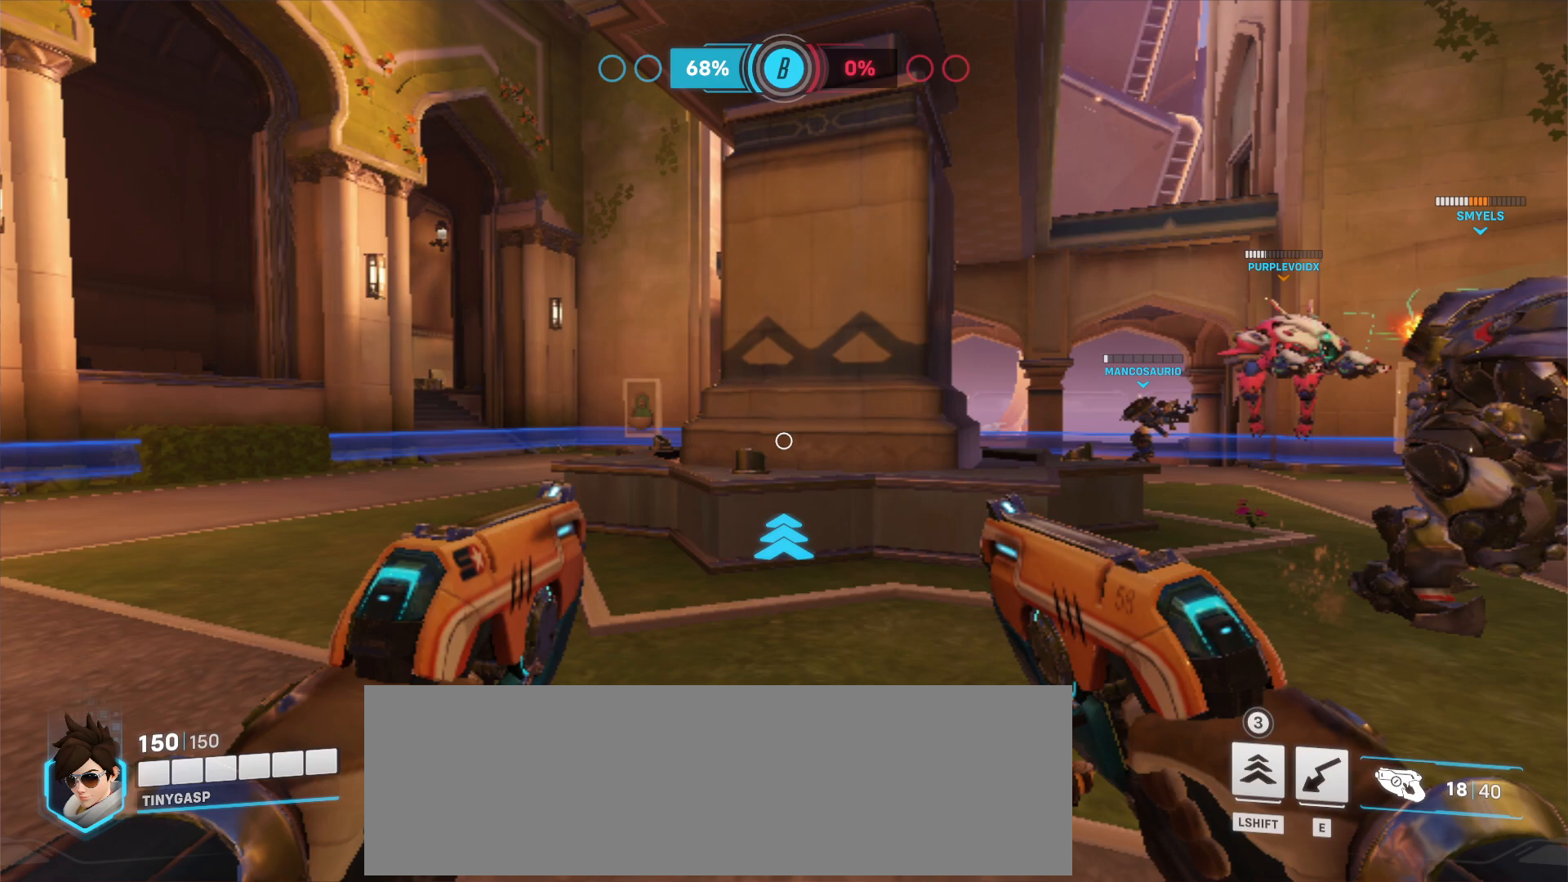
{"keys": ["a"], "mouse": [], "events": []}
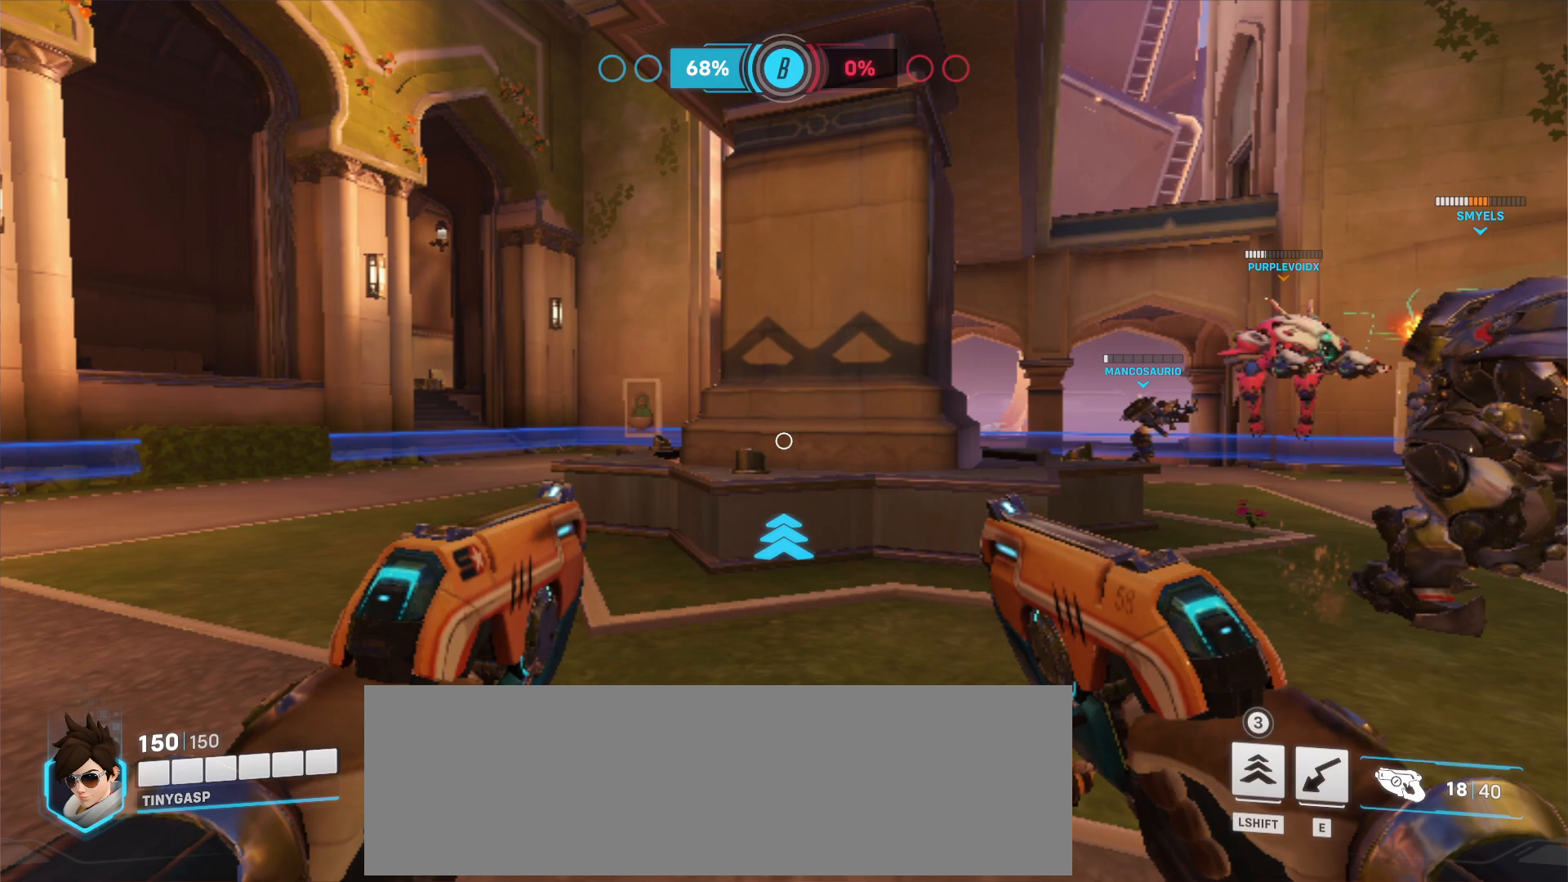
{"keys": ["a"], "mouse": [], "events": []}
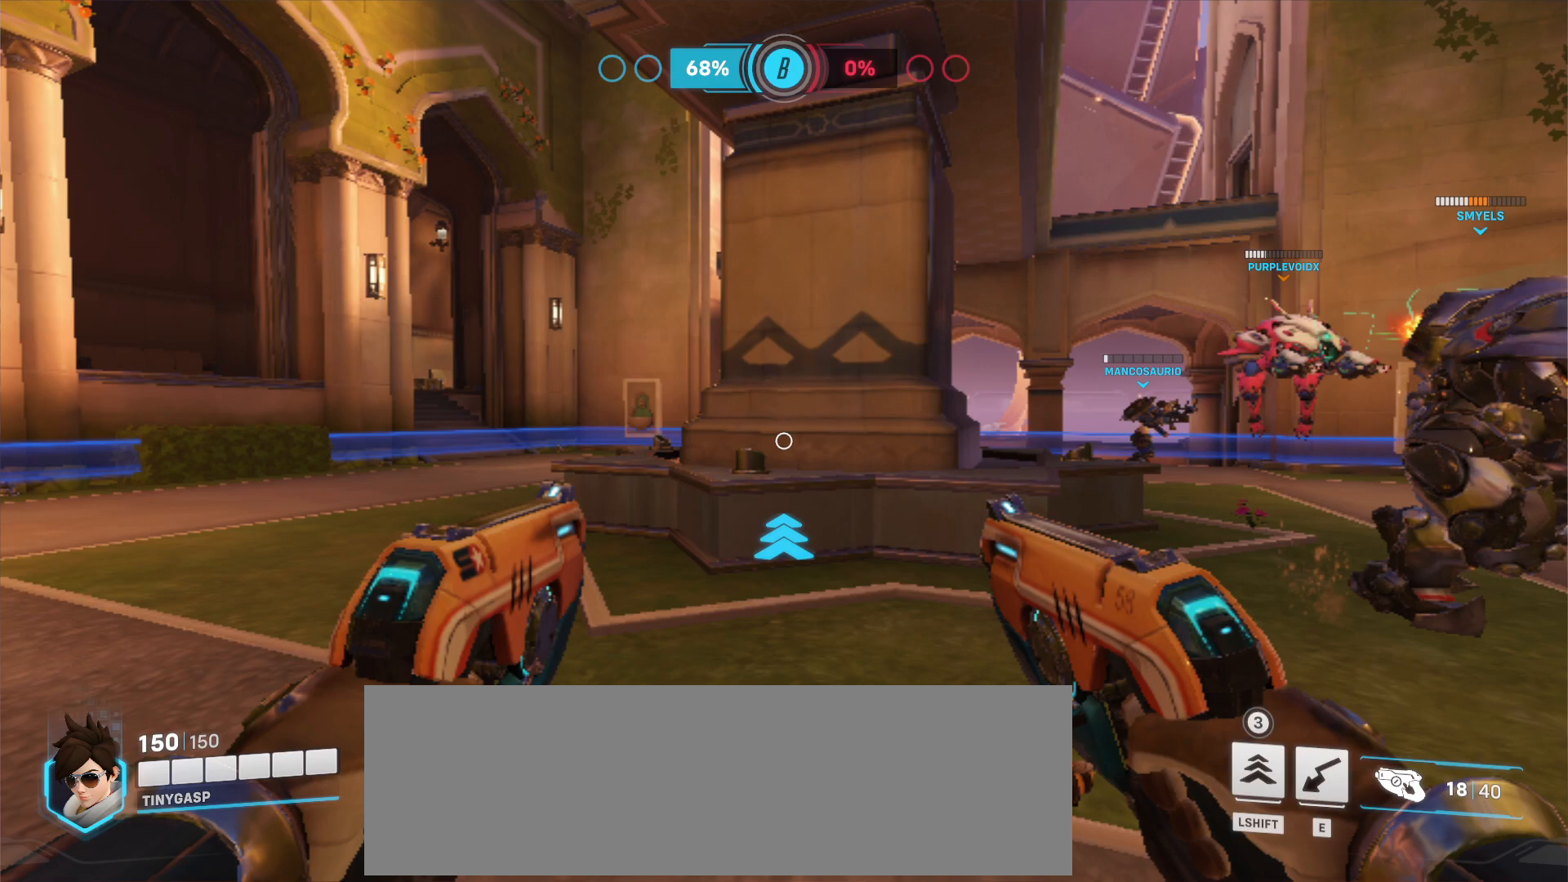
{"keys": ["a"], "mouse": [], "events": []}
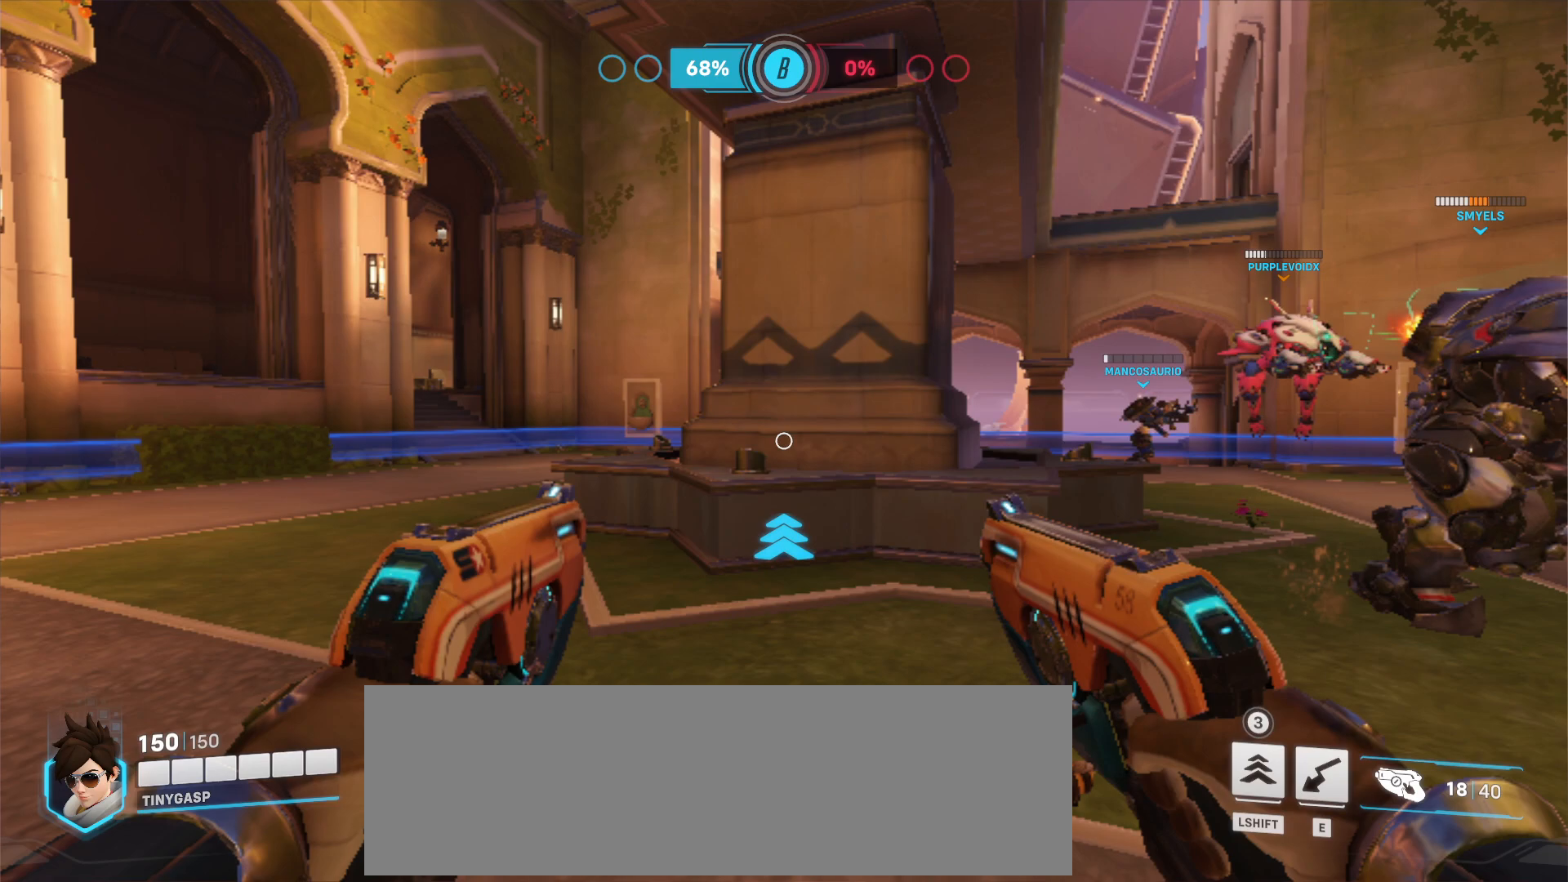
{"keys": ["a"], "mouse": [], "events": []}
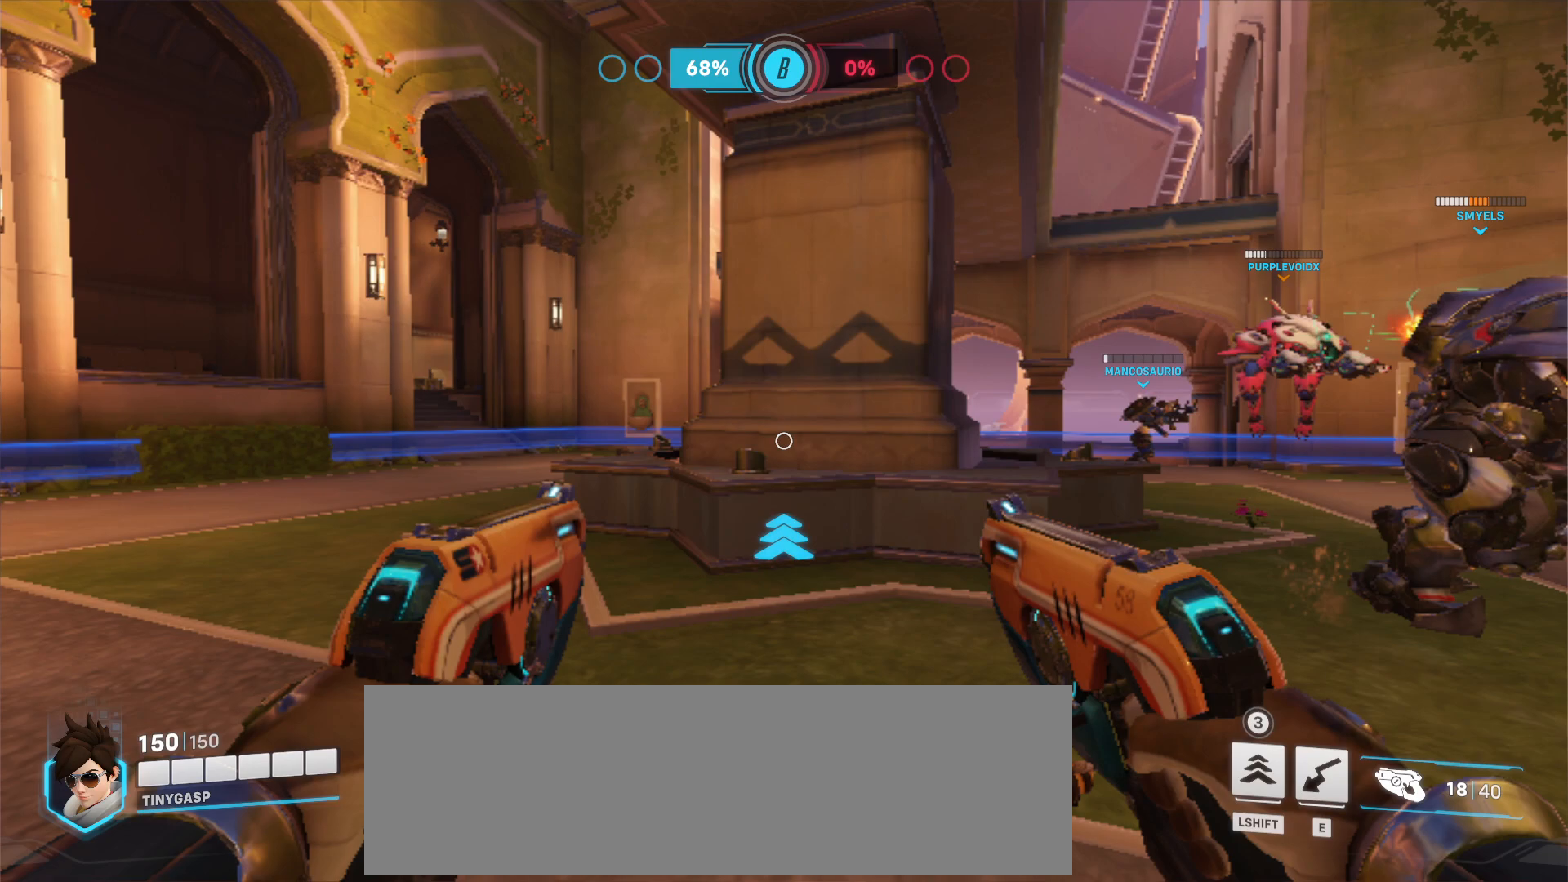
{"keys": ["a"], "mouse": [], "events": []}
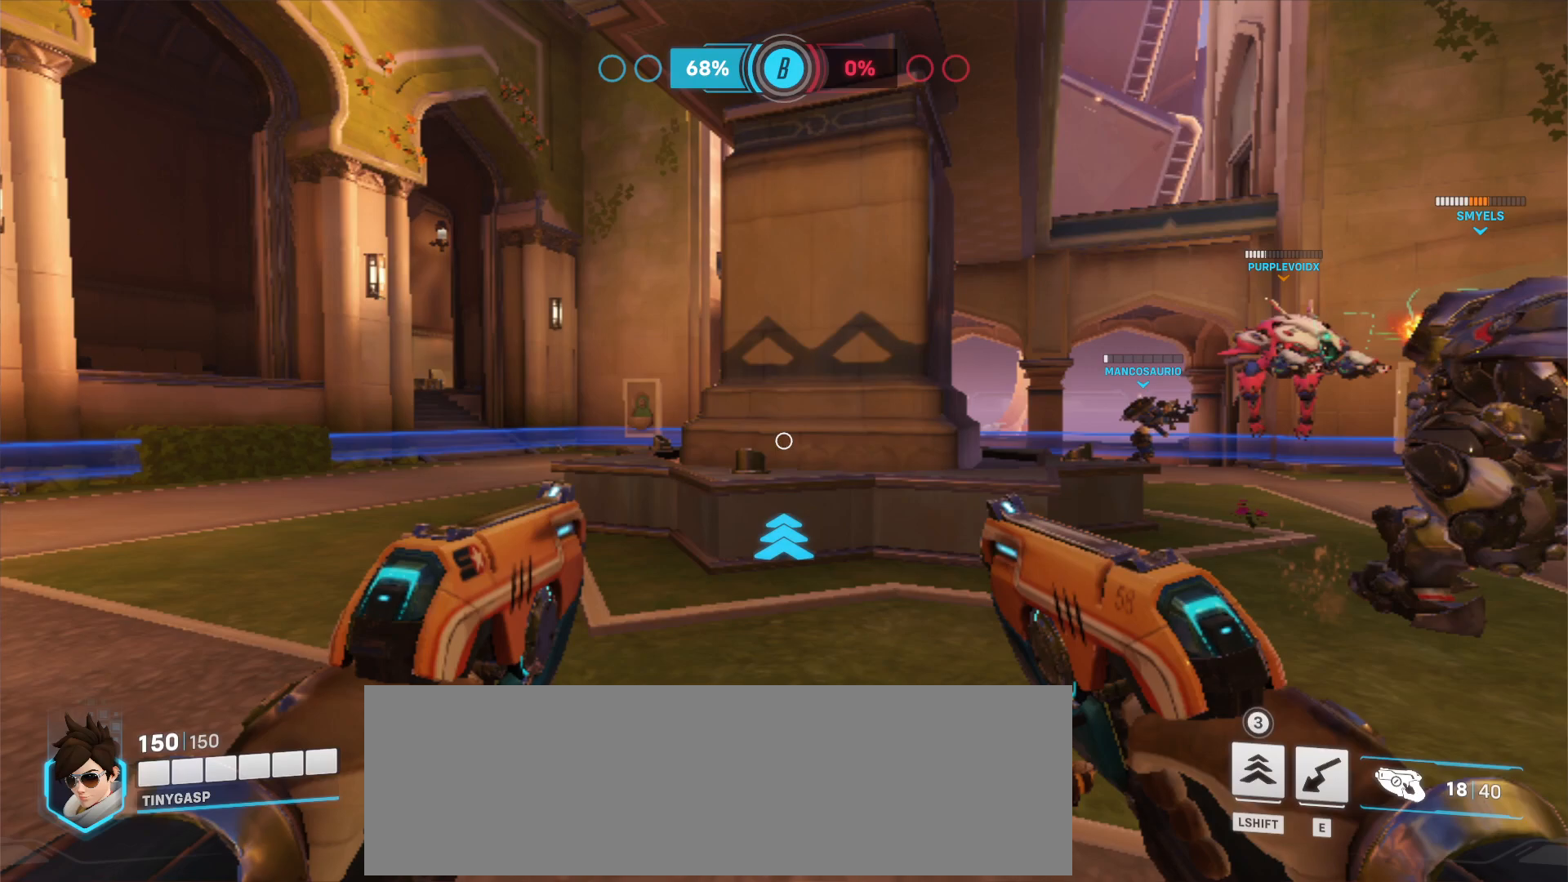
{"keys": ["a"], "mouse": [], "events": []}
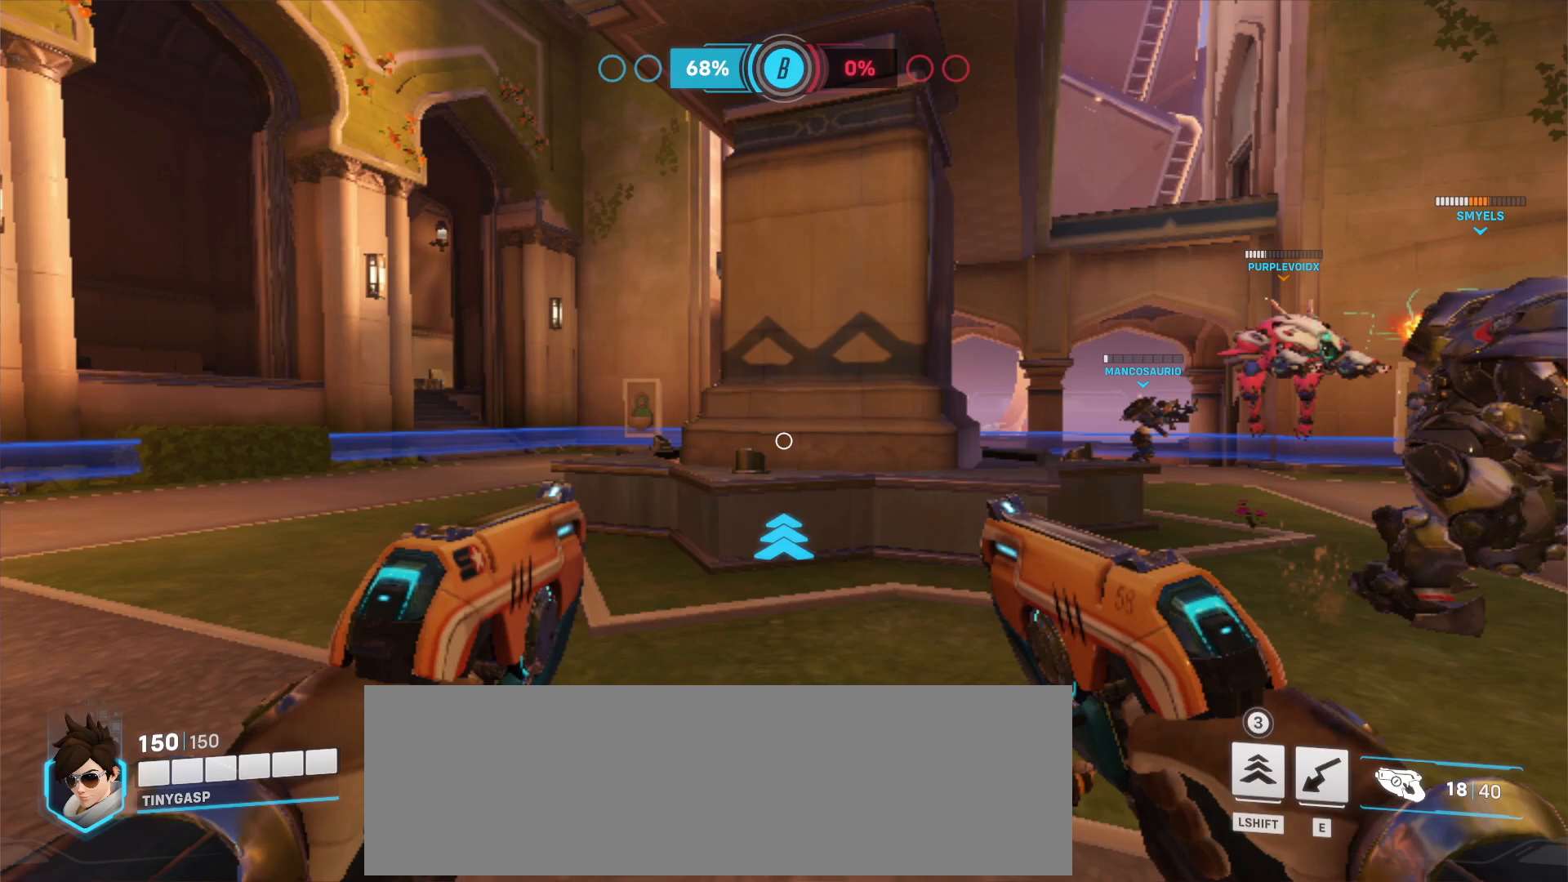
{"keys": ["a"], "mouse": [], "events": []}